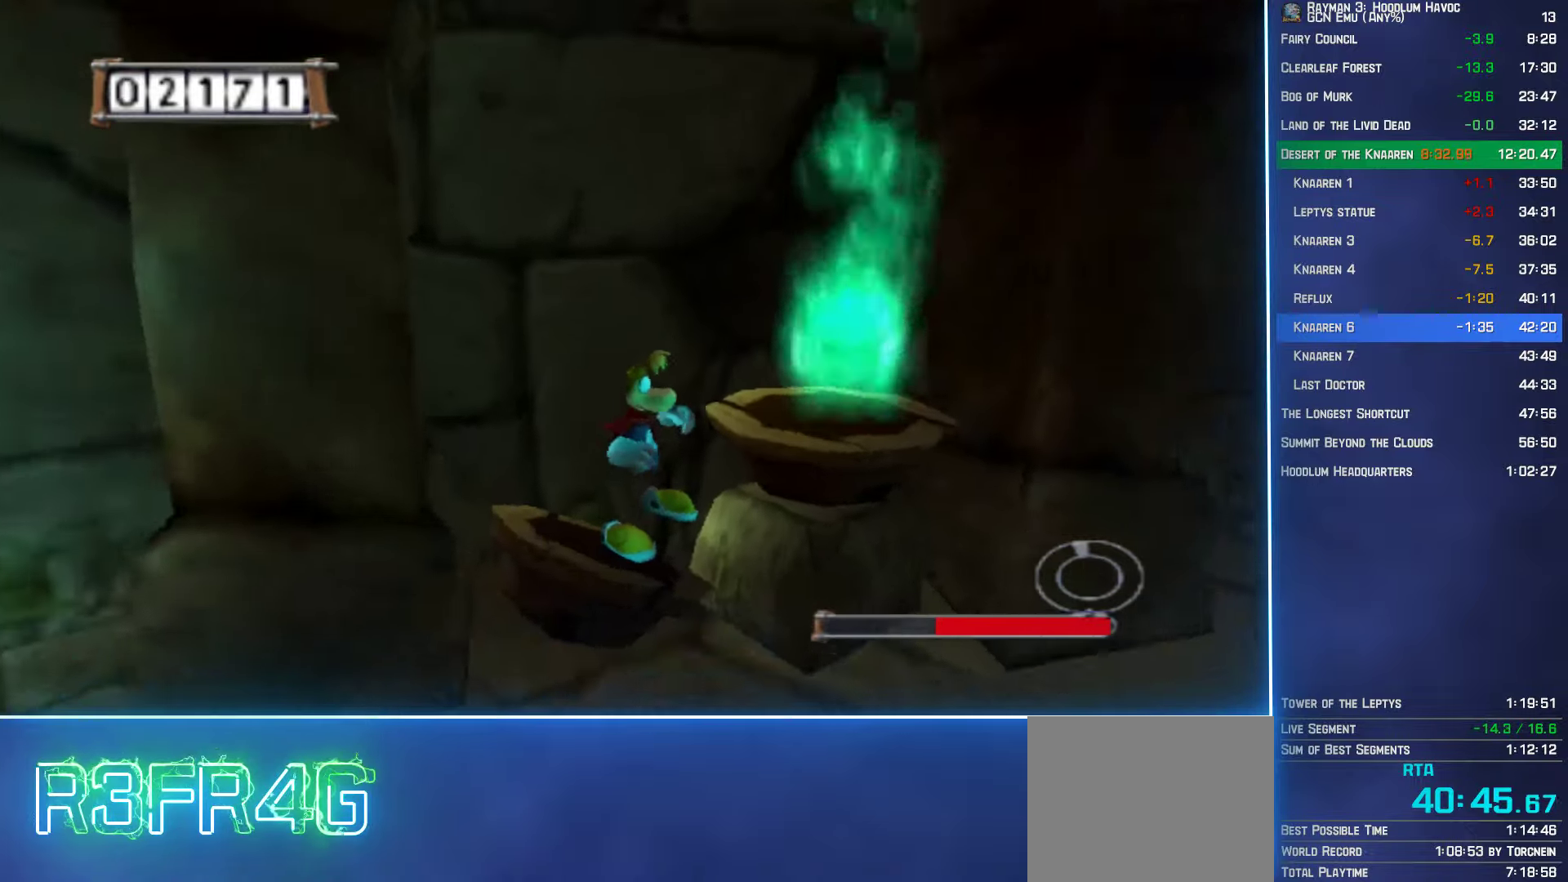
Gameplay with a controller (Xbox layout); each line is a JSON object with the inputs held at the frame after it. "events" lists button and stick changes between this image and that frame as [ms after this image, input, new state], when the widget could be followed in between.
{"buttons": ["R2"], "left_stick": "center", "right_stick": "center", "events": [[116, "left_stick", "right"], [333, "left_stick", "center"]]}
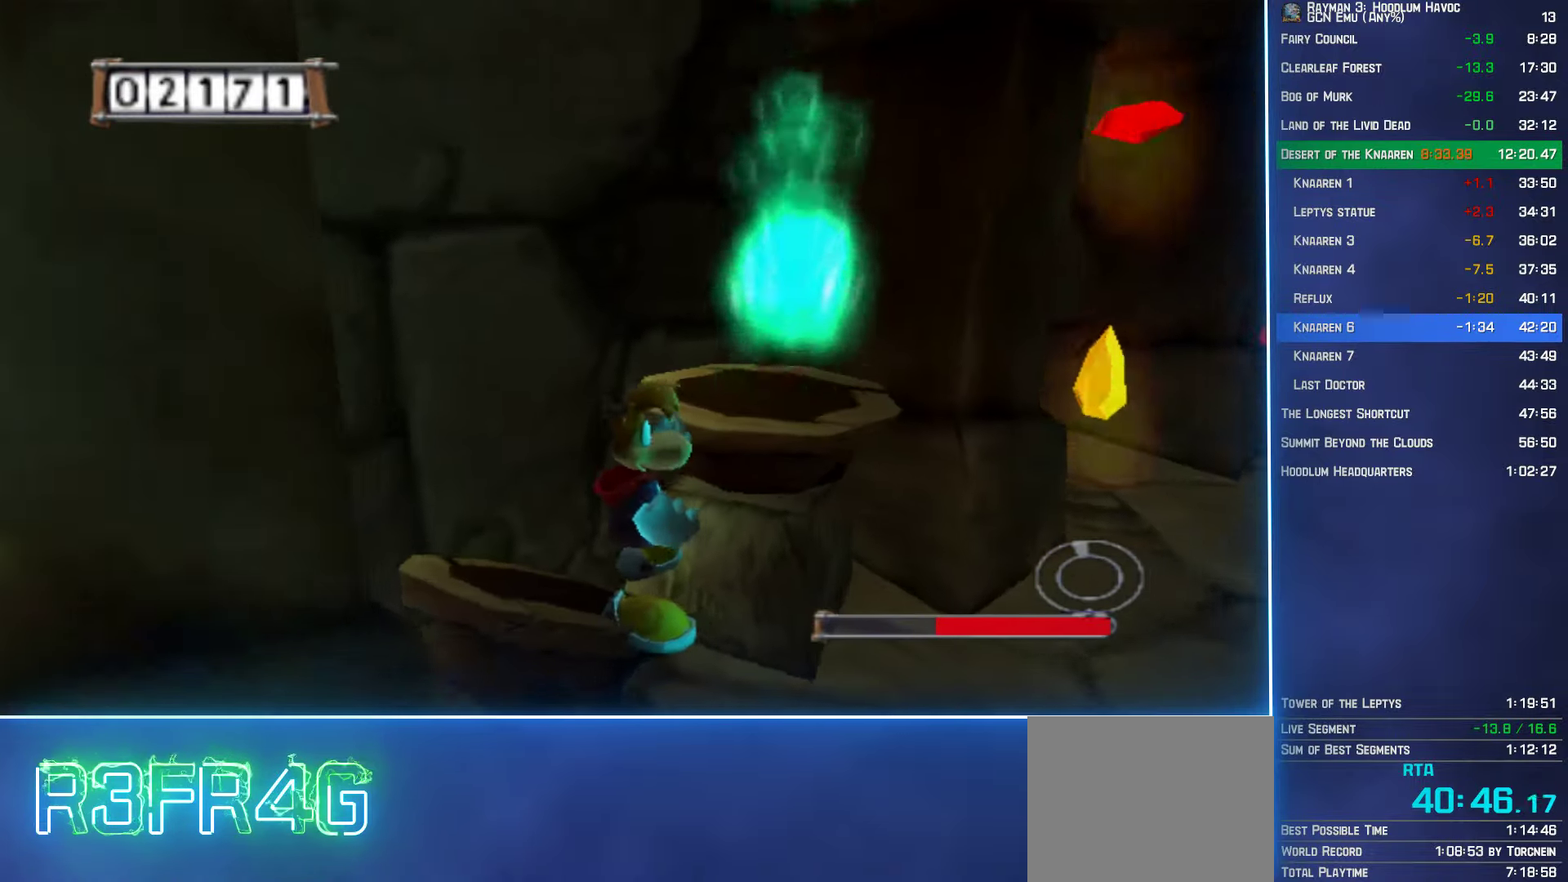
{"buttons": ["Y", "R2", "DPAD_RIGHT"], "left_stick": "center", "right_stick": "center", "events": [[200, "left_stick", "right"], [283, "DPAD_RIGHT", "down"], [333, "Y", "down"], [383, "B", "down"], [383, "left_stick", "center"], [500, "B", "up"]]}
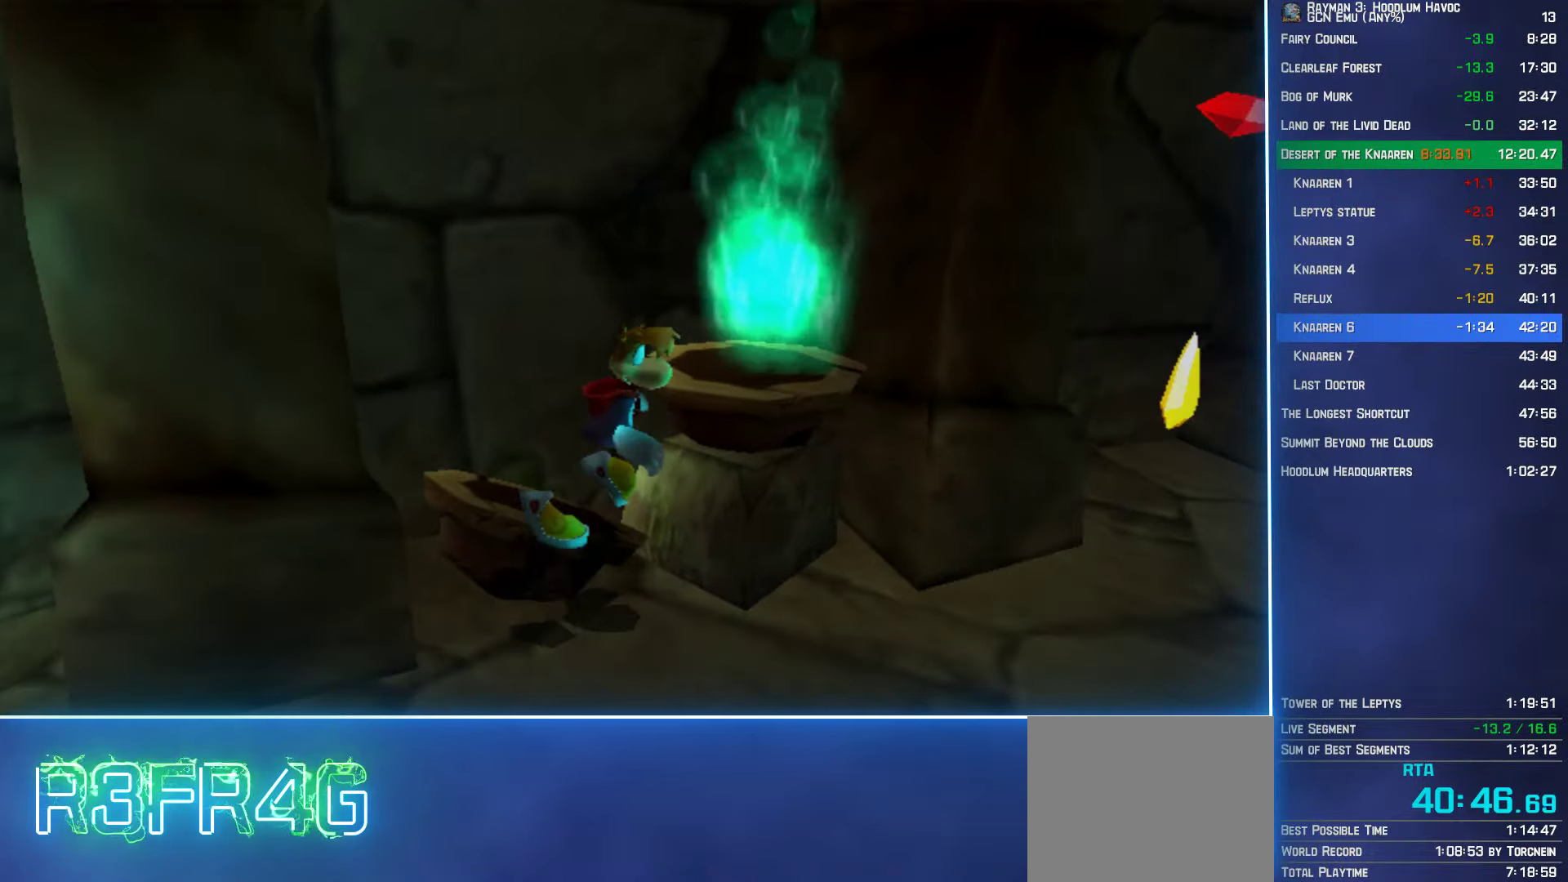
{"buttons": ["R2"], "left_stick": "center", "right_stick": "center", "events": [[133, "DPAD_RIGHT", "up"], [333, "Y", "up"]]}
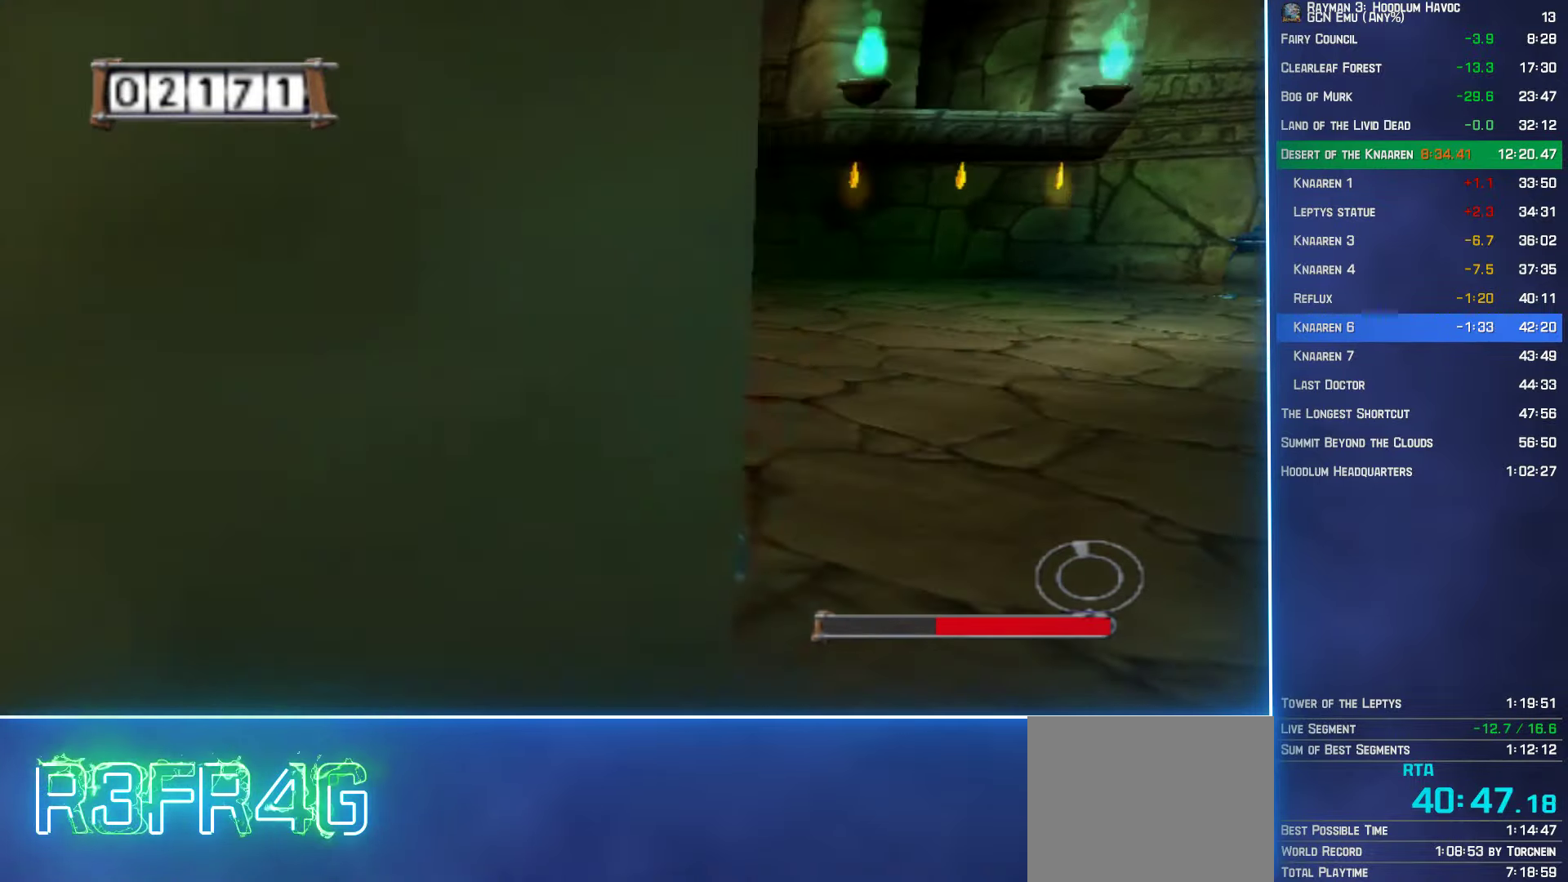
{"buttons": ["Y", "R2", "DPAD_RIGHT"], "left_stick": "center", "right_stick": "center", "events": [[116, "left_stick", "right"], [150, "DPAD_RIGHT", "down"], [183, "Y", "down"], [250, "B", "down"], [266, "left_stick", "center"], [366, "B", "up"]]}
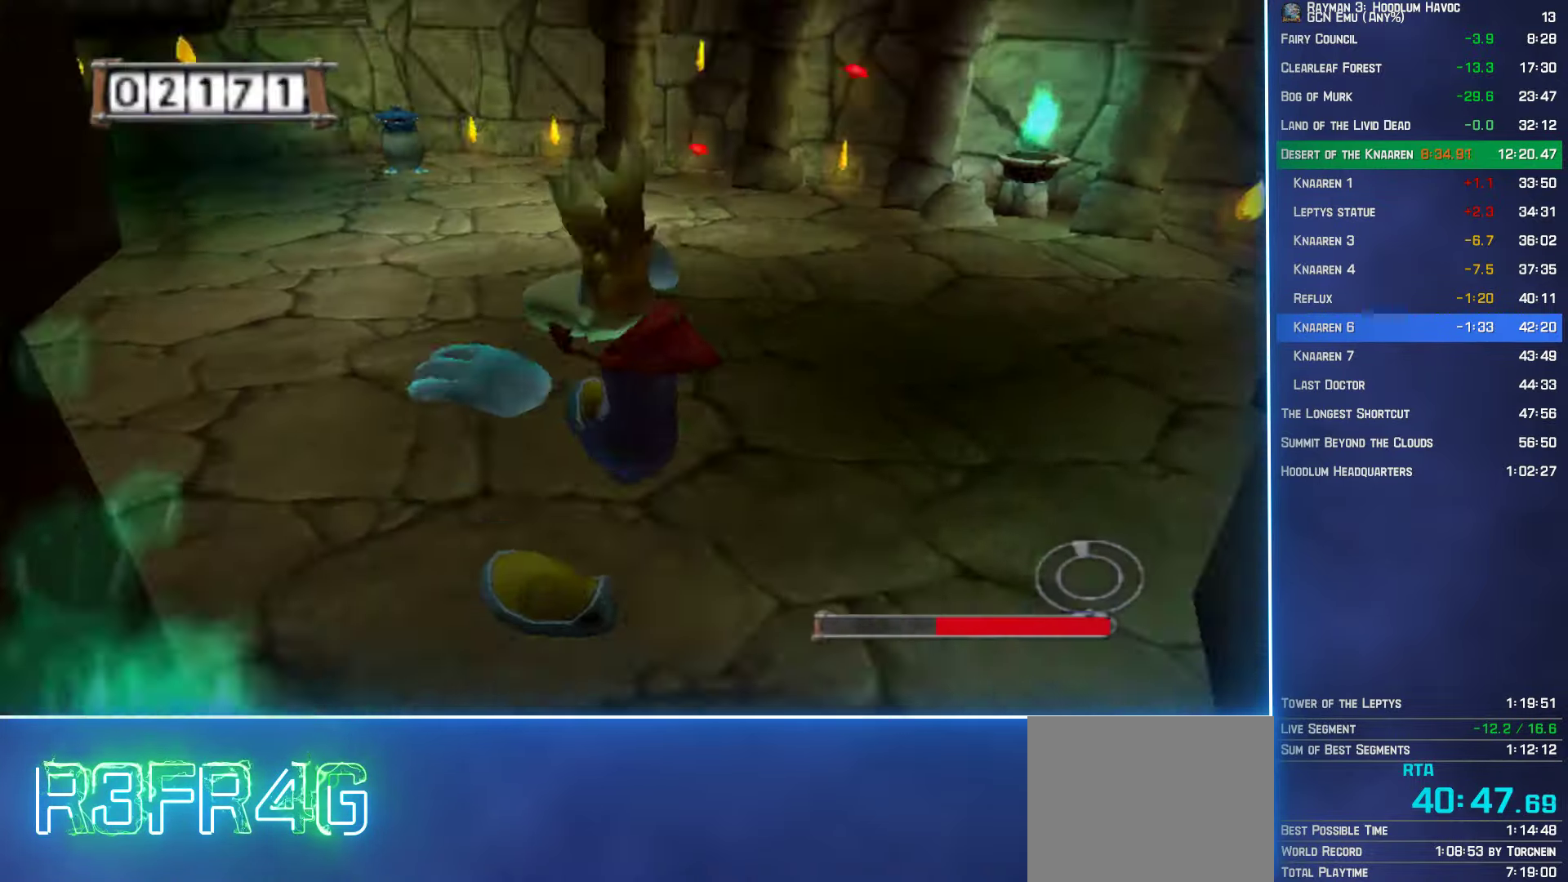
{"buttons": [], "left_stick": "down-right", "right_stick": "center", "events": [[16, "DPAD_RIGHT", "up"], [250, "left_stick", "down-right"], [416, "Y", "up"], [450, "R2", "up"]]}
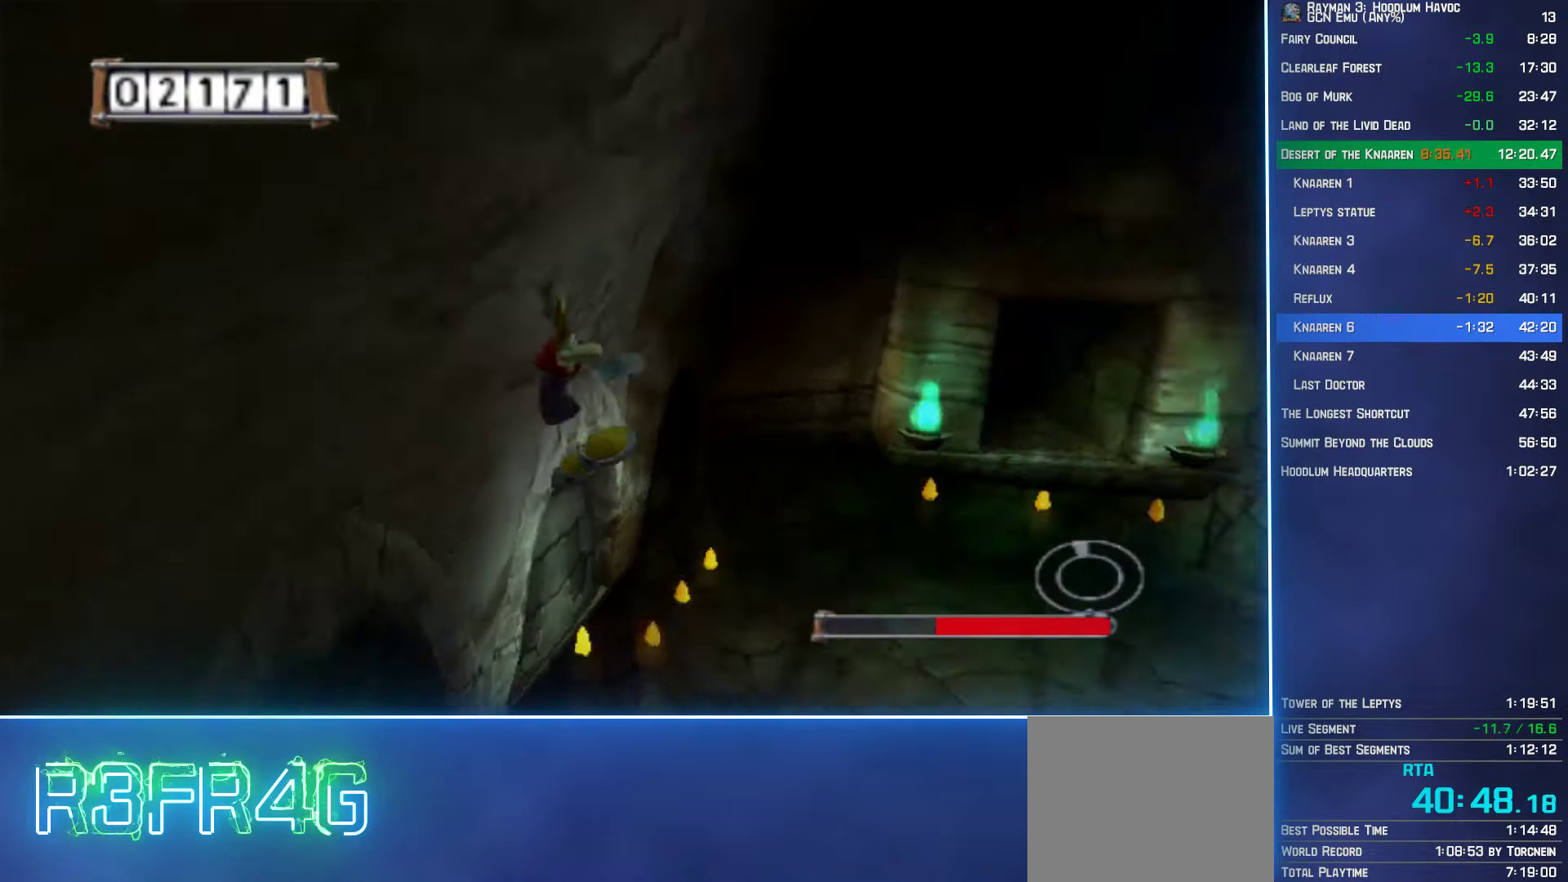
{"buttons": ["R2"], "left_stick": "right", "right_stick": "center", "events": [[33, "left_stick", "down"], [200, "left_stick", "down-right"], [250, "R2", "down"], [350, "R2", "up"], [450, "R2", "down"], [483, "left_stick", "right"]]}
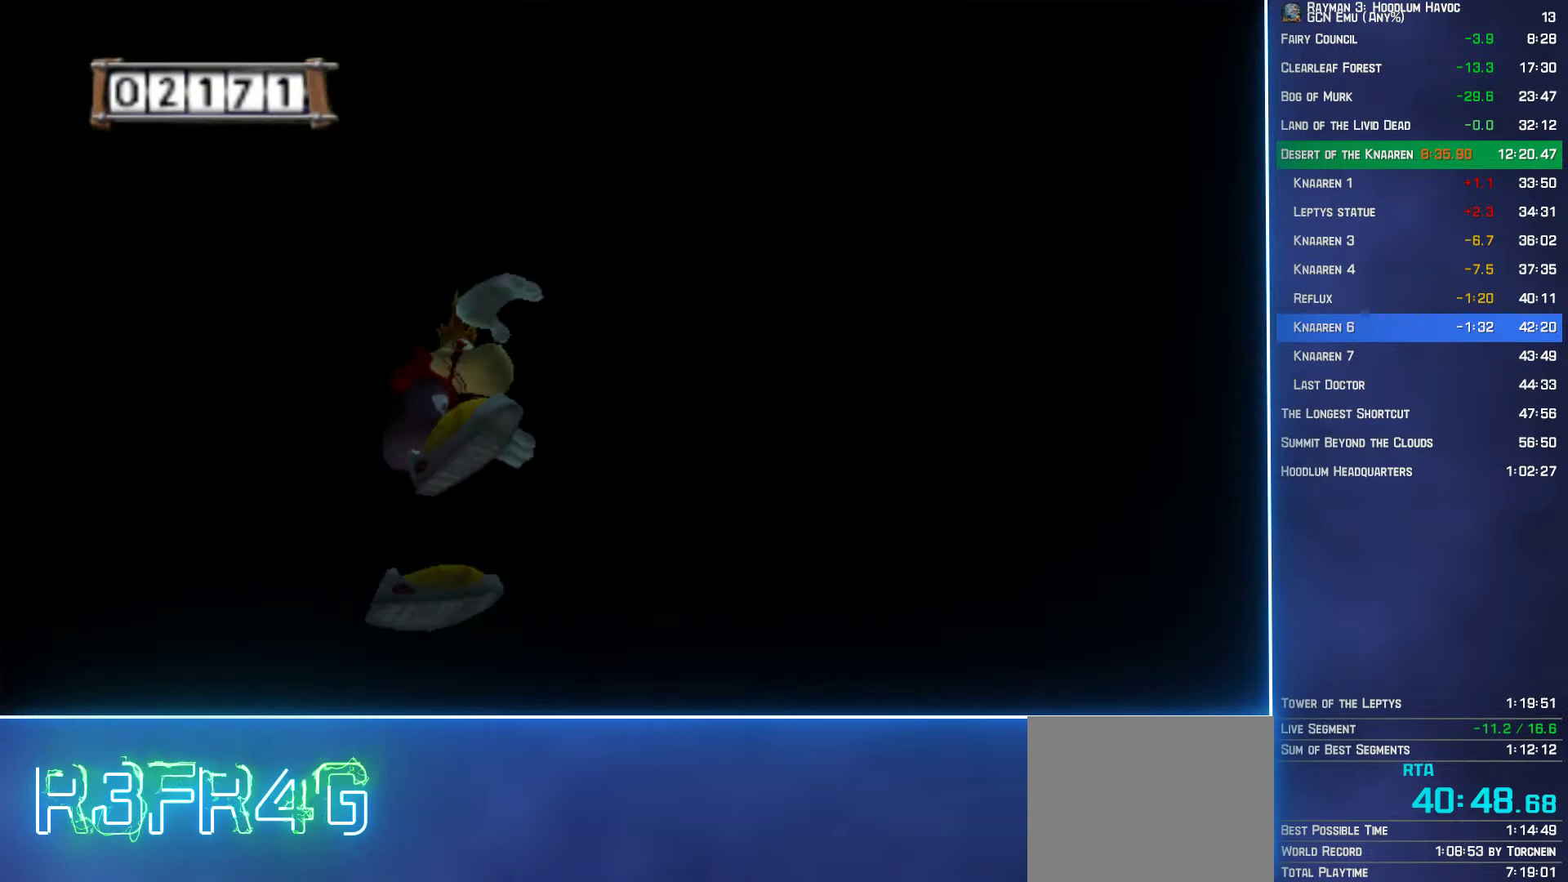
{"buttons": ["A"], "left_stick": "left", "right_stick": "center", "events": [[33, "left_stick", "up-right"], [50, "R2", "up"], [116, "left_stick", "up"], [300, "left_stick", "up-left"], [400, "A", "down"], [466, "left_stick", "left"]]}
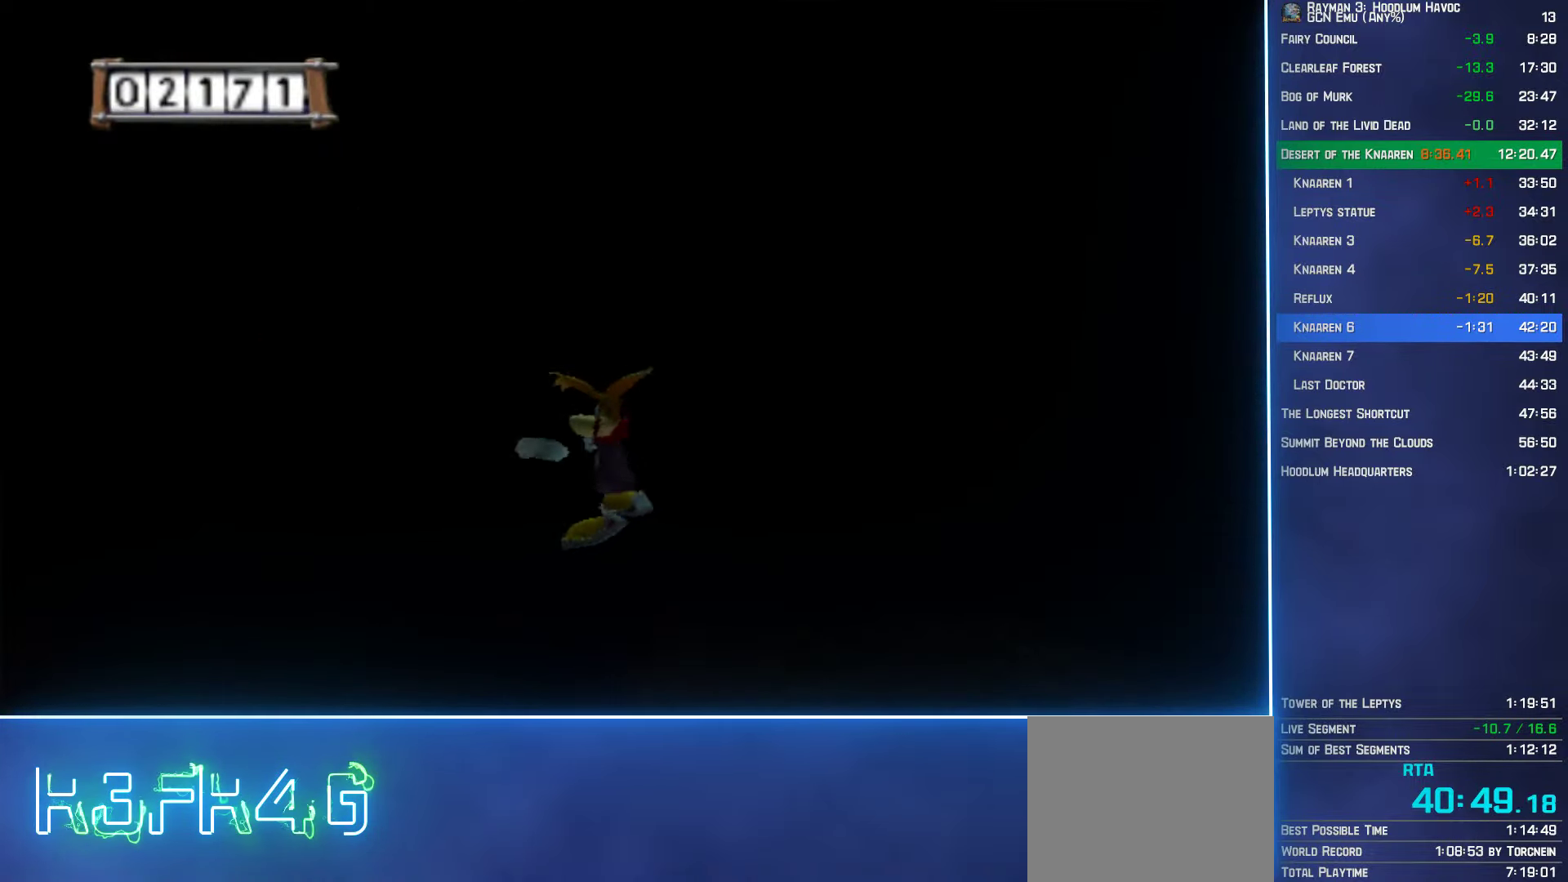
{"buttons": ["A"], "left_stick": "left", "right_stick": "center", "events": [[116, "R2", "down"], [233, "R2", "up"], [333, "R2", "down"], [450, "R2", "up"]]}
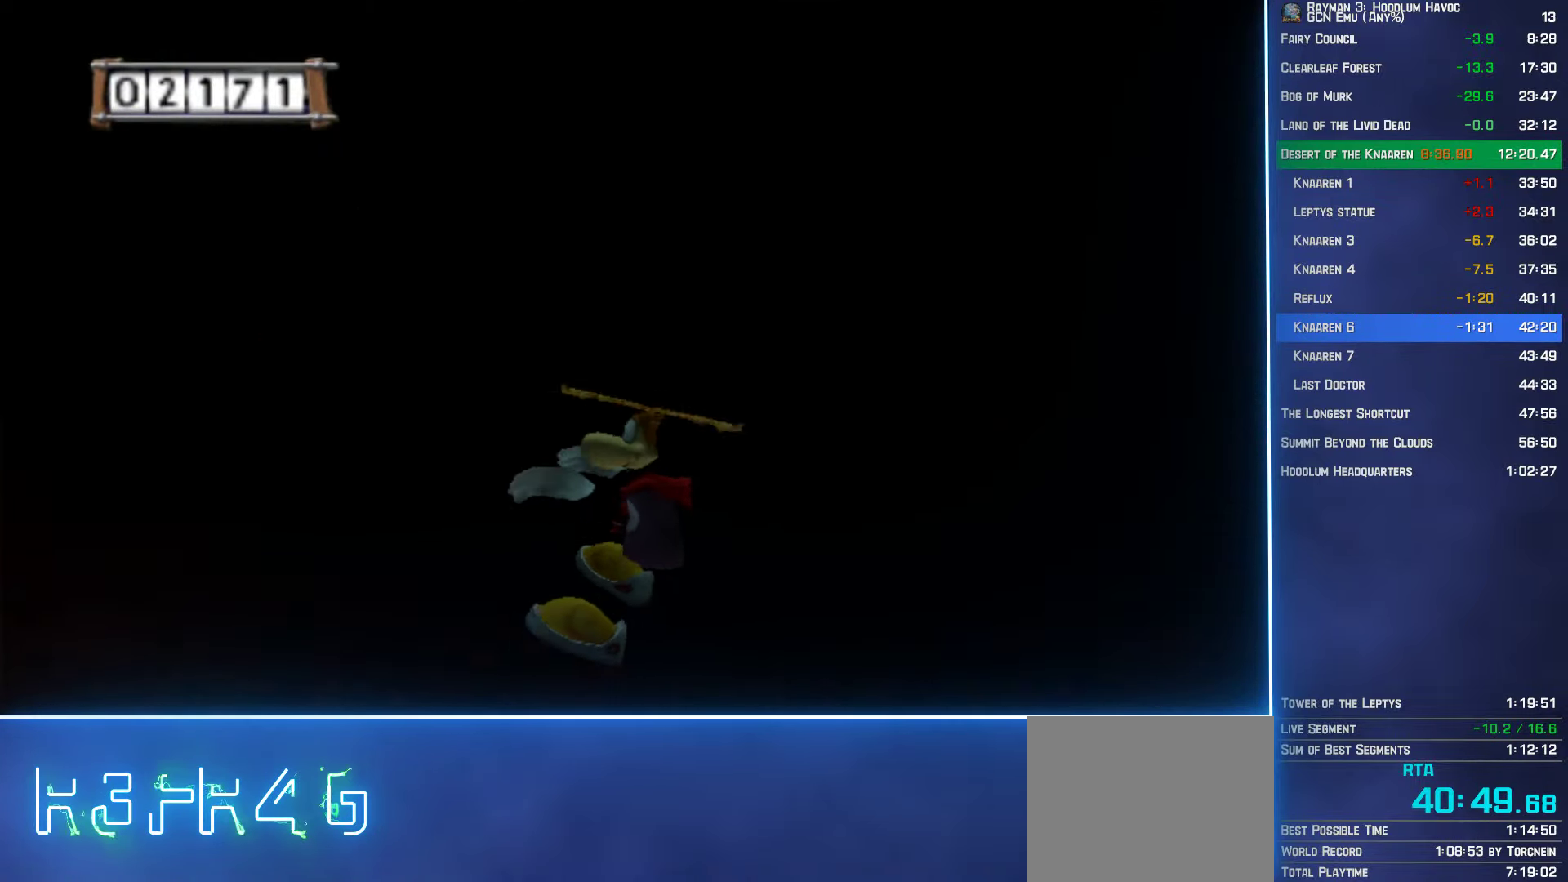
{"buttons": ["A", "R2"], "left_stick": "up-left", "right_stick": "center", "events": [[16, "R2", "down"], [83, "left_stick", "up-left"], [133, "R2", "up"], [433, "R2", "down"]]}
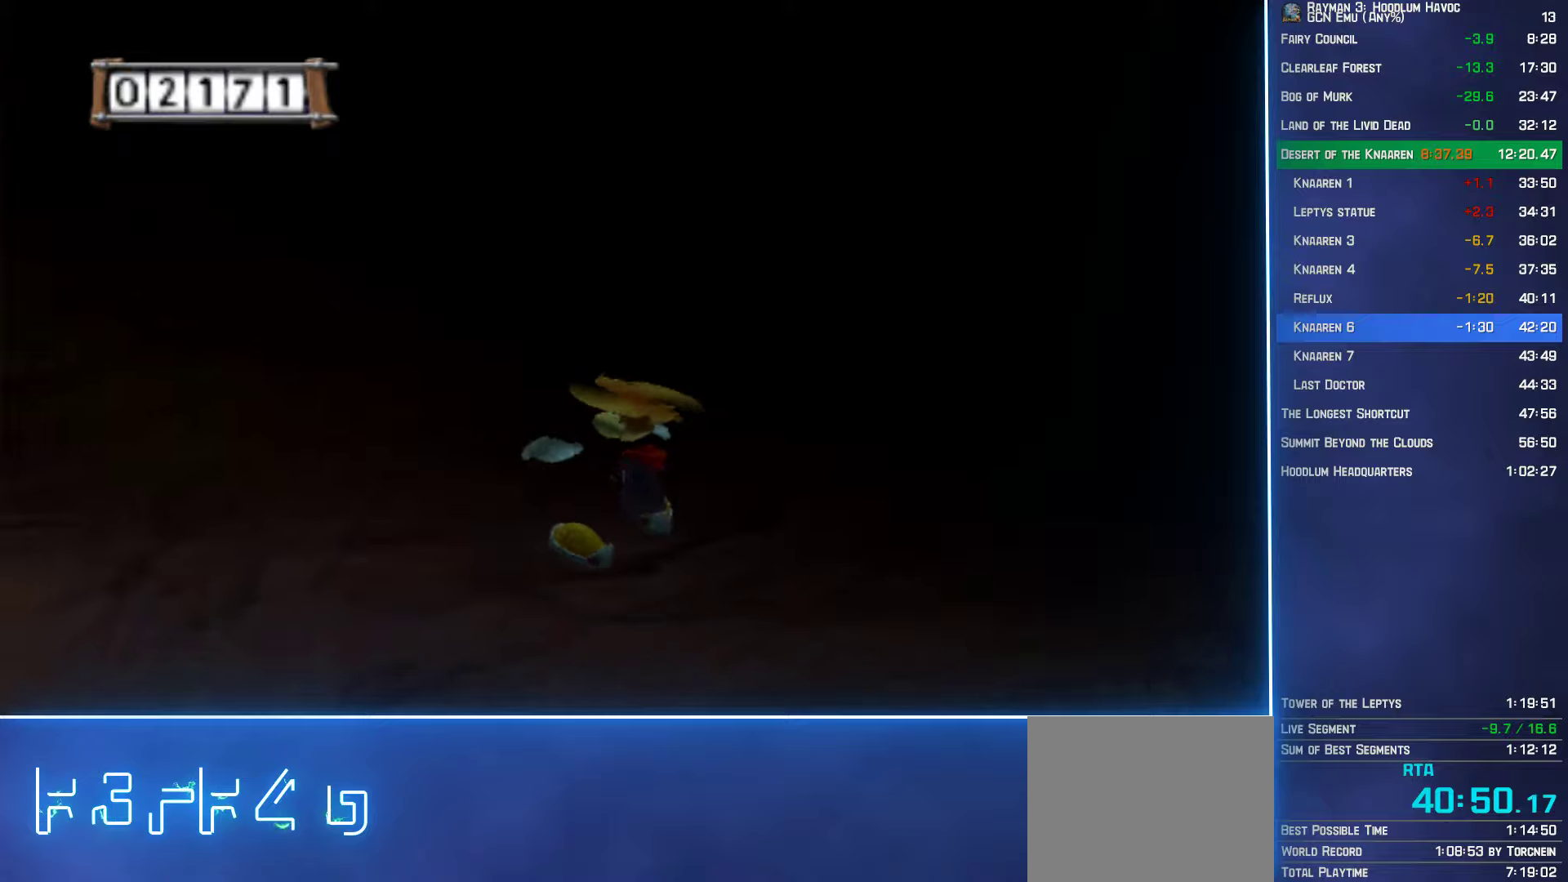
{"buttons": ["A"], "left_stick": "up-right", "right_stick": "center", "events": [[67, "R2", "up"], [117, "left_stick", "left"], [133, "R2", "down"], [267, "R2", "up"], [267, "left_stick", "up-left"], [417, "left_stick", "up-right"]]}
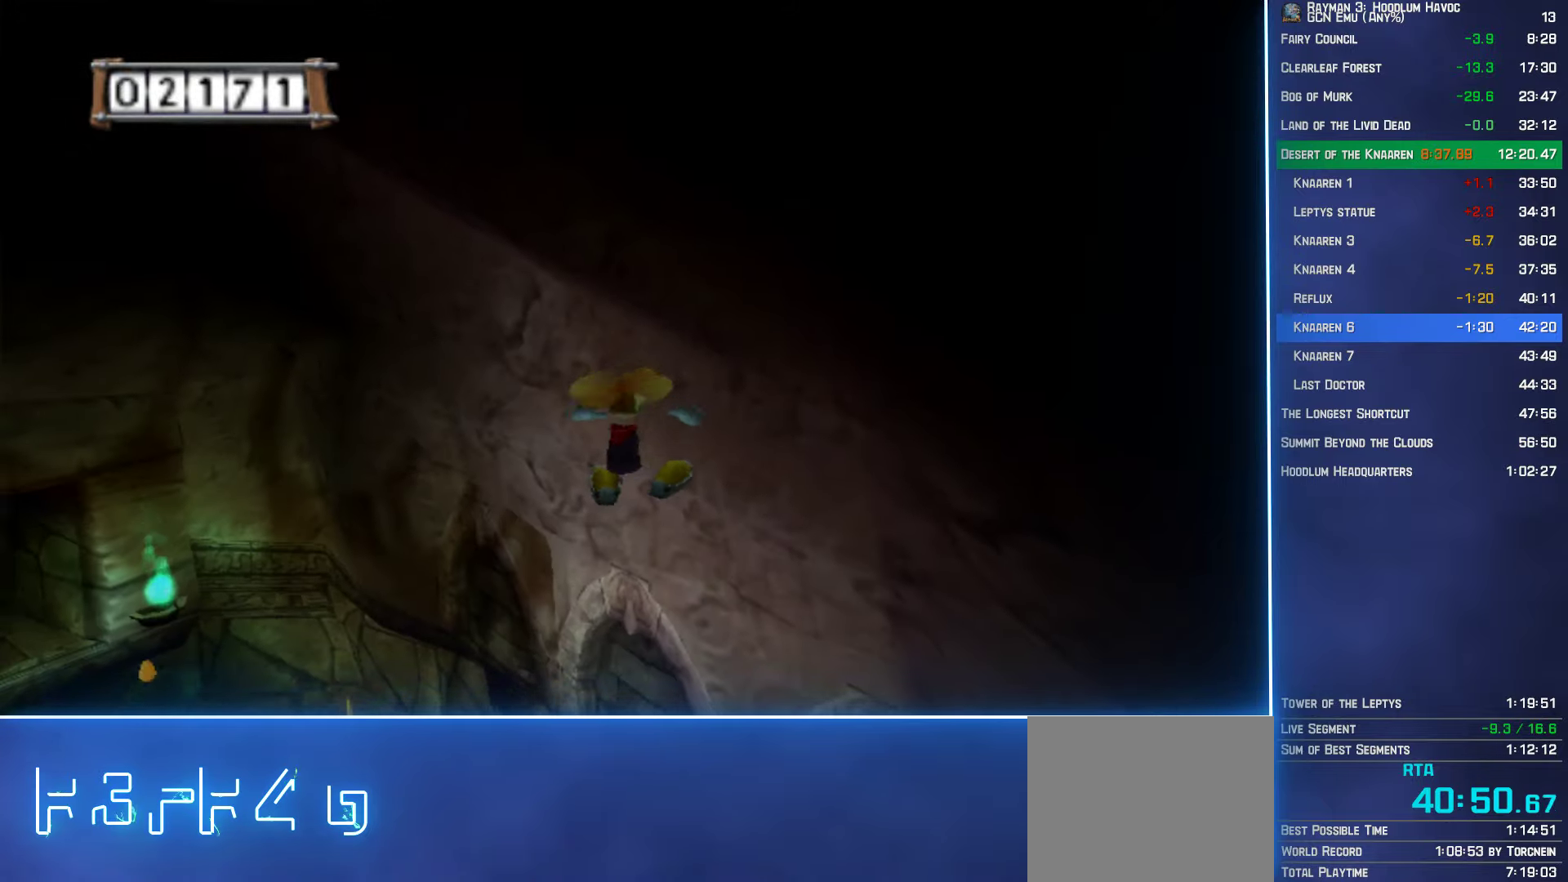
{"buttons": ["A"], "left_stick": "down-right", "right_stick": "center", "events": [[33, "left_stick", "right"], [233, "left_stick", "down"], [317, "left_stick", "down-right"]]}
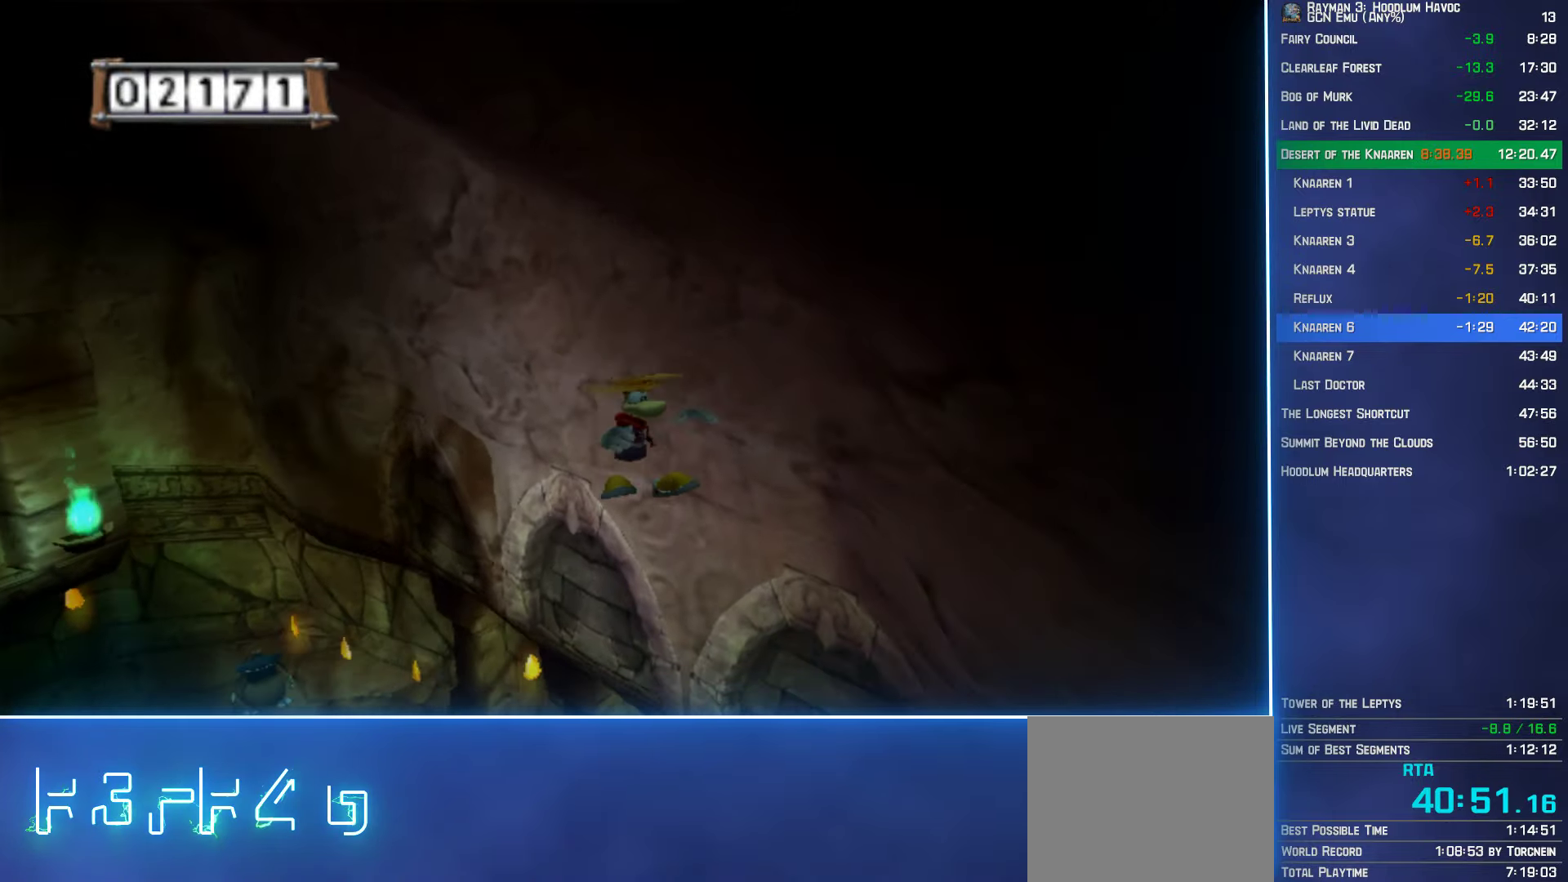
{"buttons": ["A"], "left_stick": "right", "right_stick": "center", "events": [[50, "R2", "down"], [117, "left_stick", "down"], [233, "R2", "up"], [467, "left_stick", "right"]]}
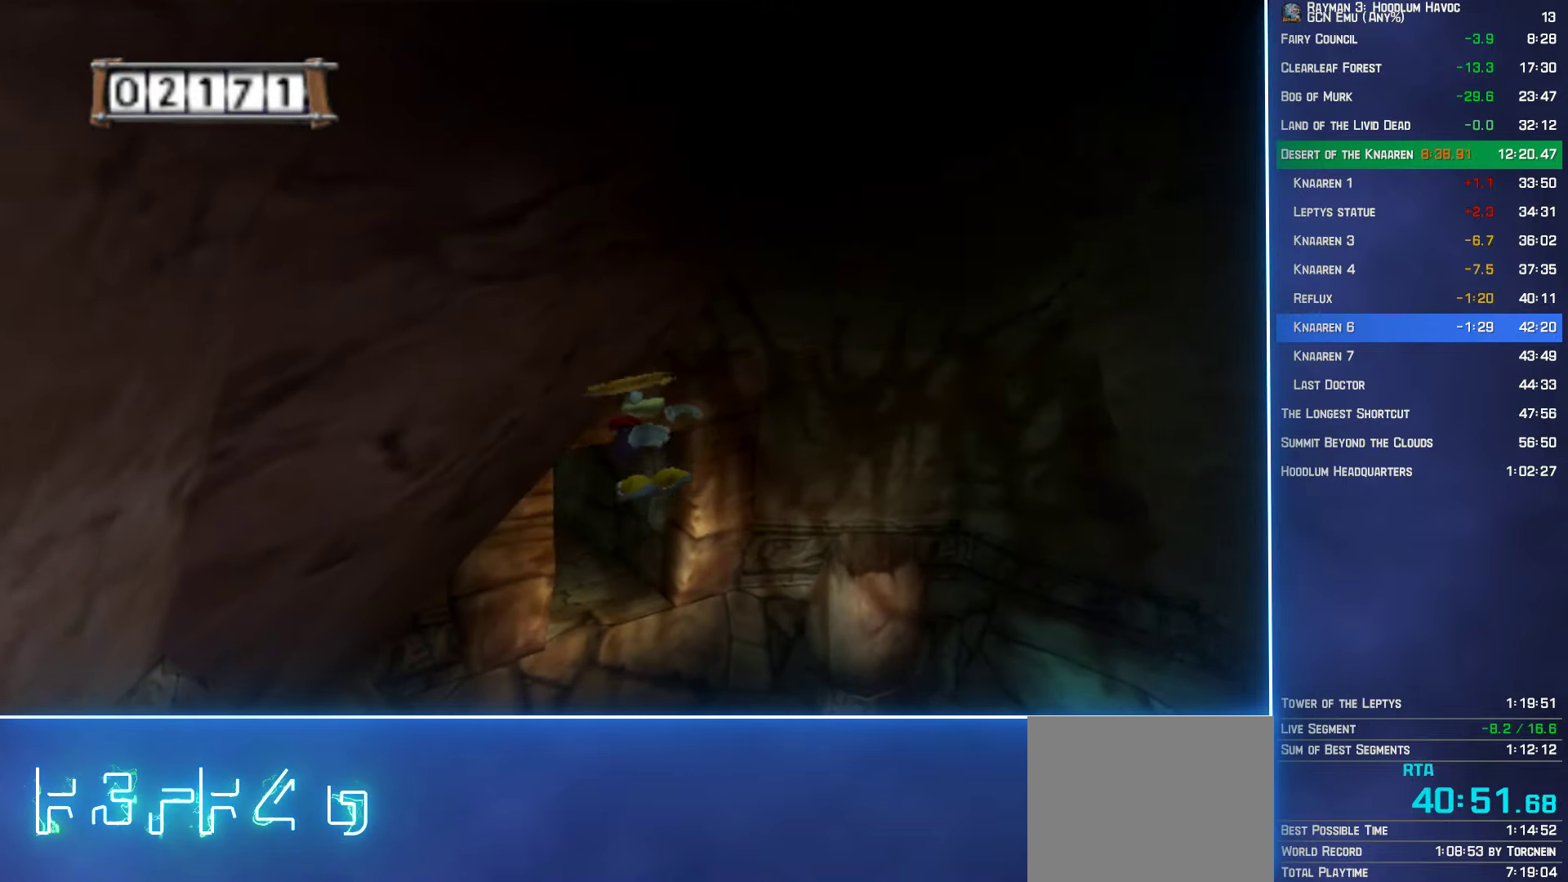
{"buttons": ["A"], "left_stick": "up", "right_stick": "center", "events": [[183, "left_stick", "up"]]}
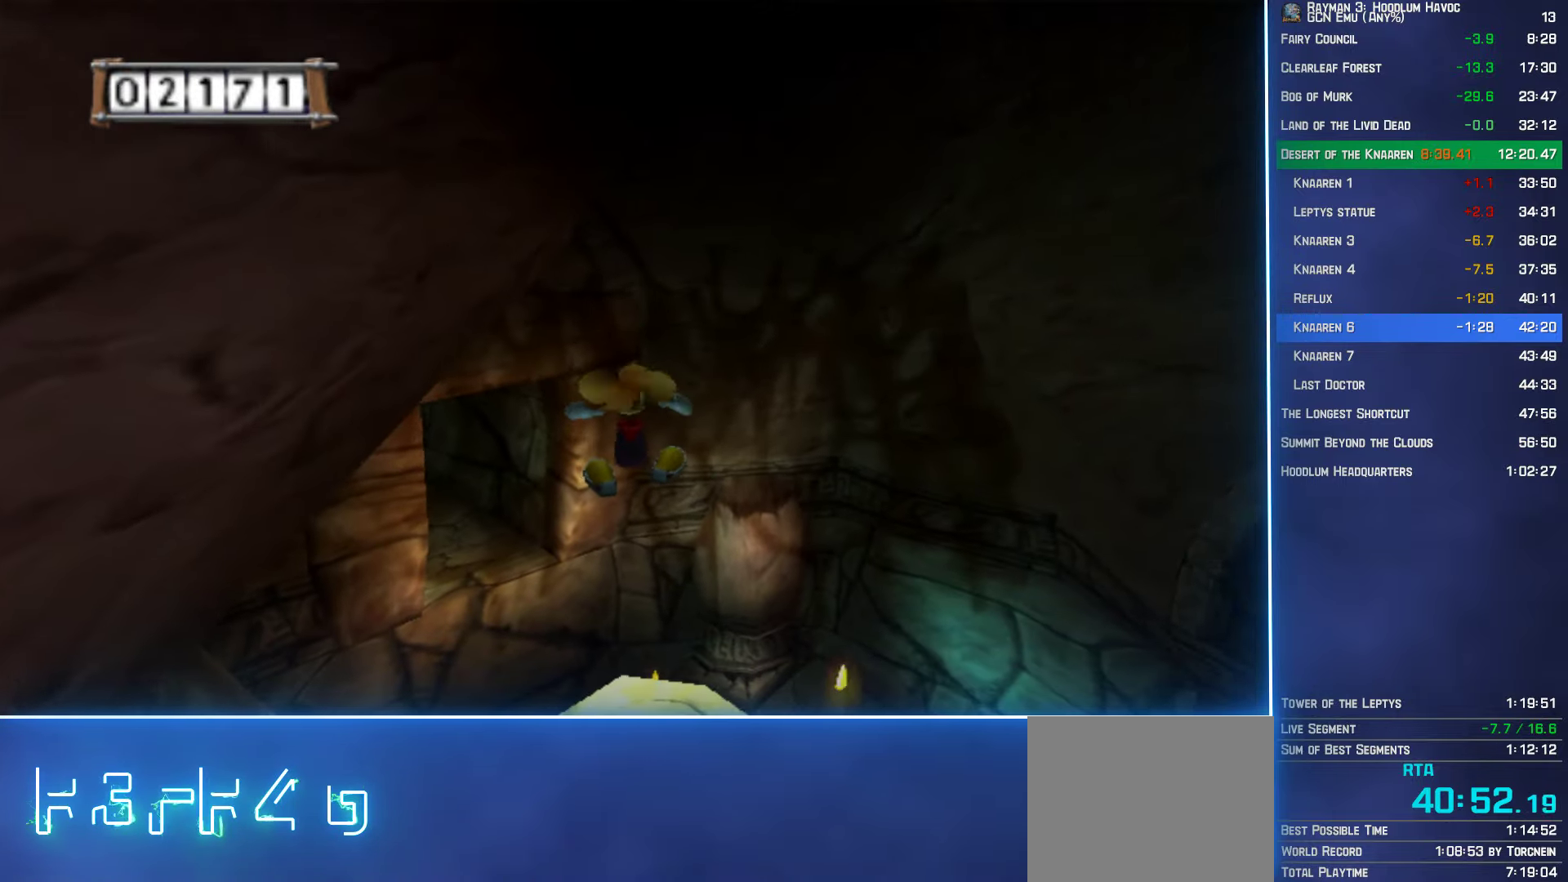
{"buttons": ["A", "R2"], "left_stick": "up", "right_stick": "center", "events": [[383, "R2", "down"]]}
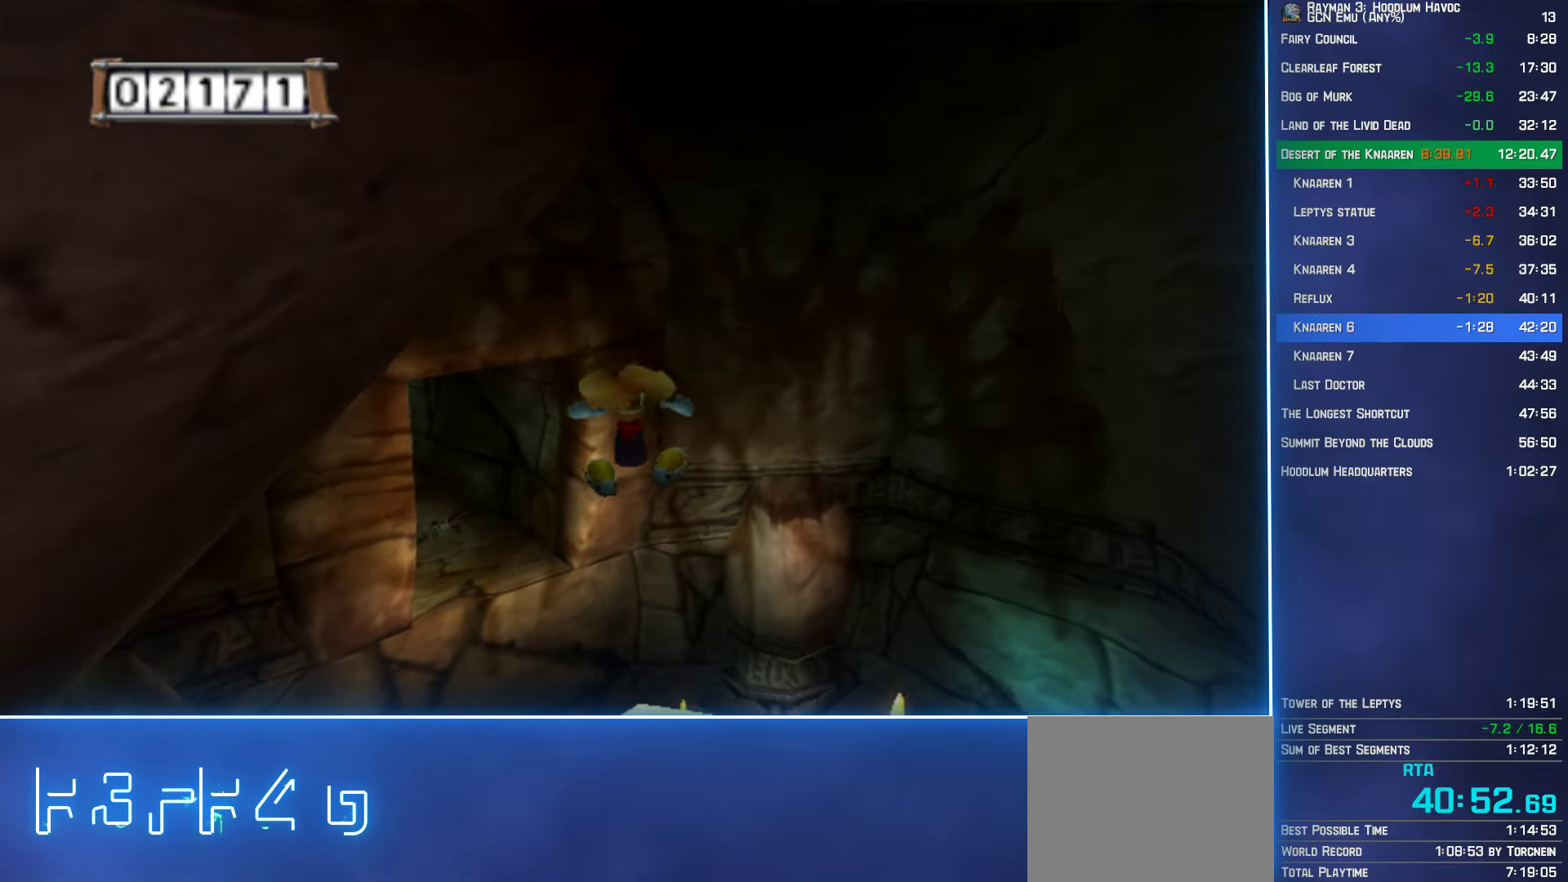
{"buttons": ["A"], "left_stick": "up", "right_stick": "center", "events": [[33, "R2", "up"]]}
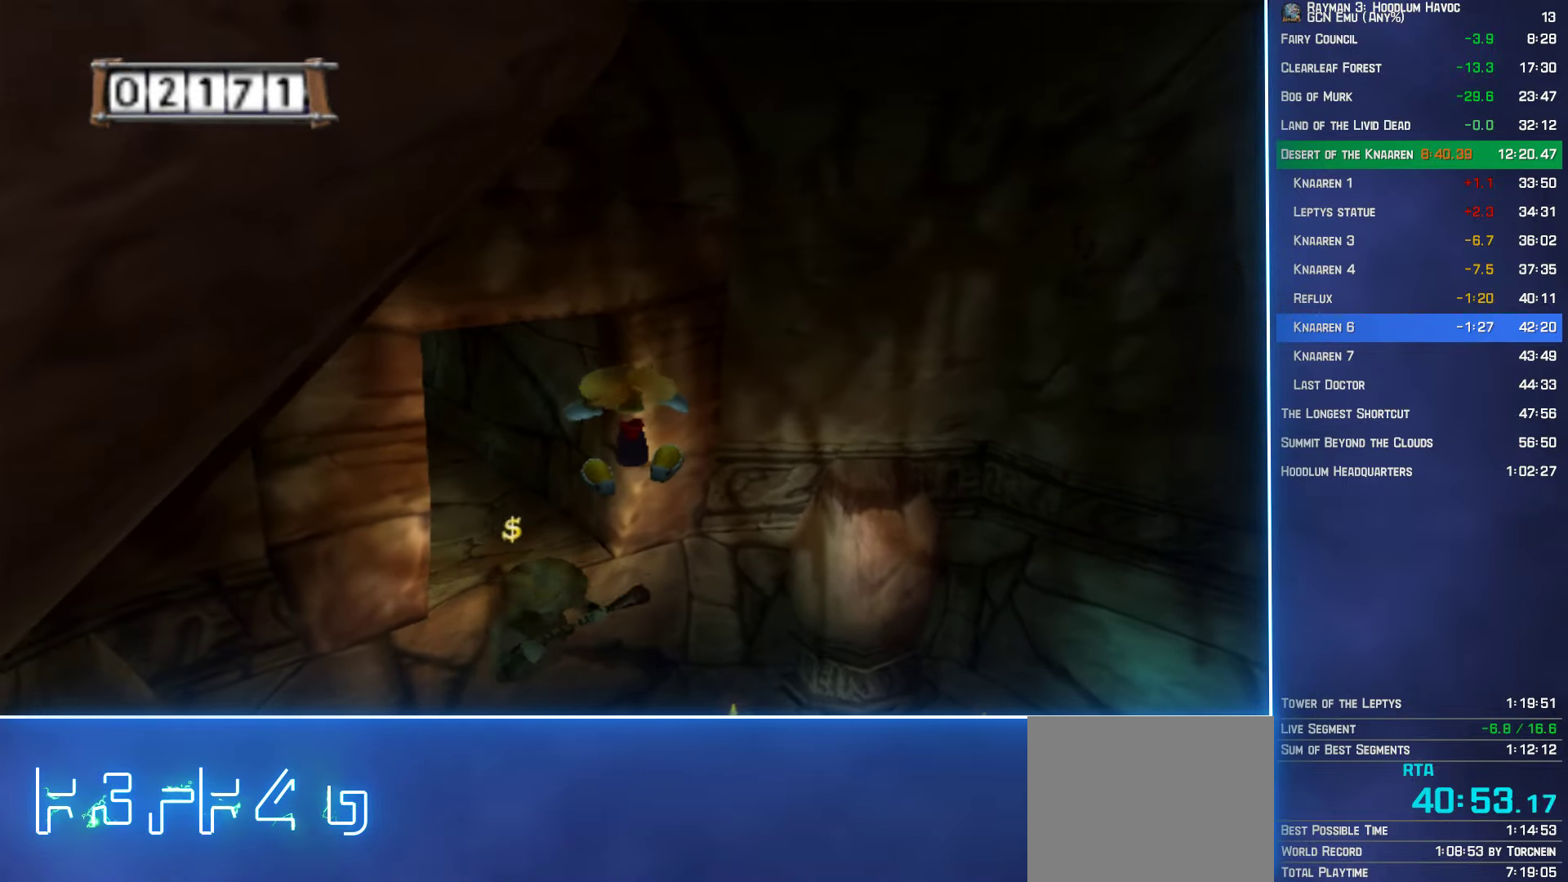
{"buttons": ["A"], "left_stick": "up", "right_stick": "center", "events": [[350, "R2", "down"], [500, "R2", "up"]]}
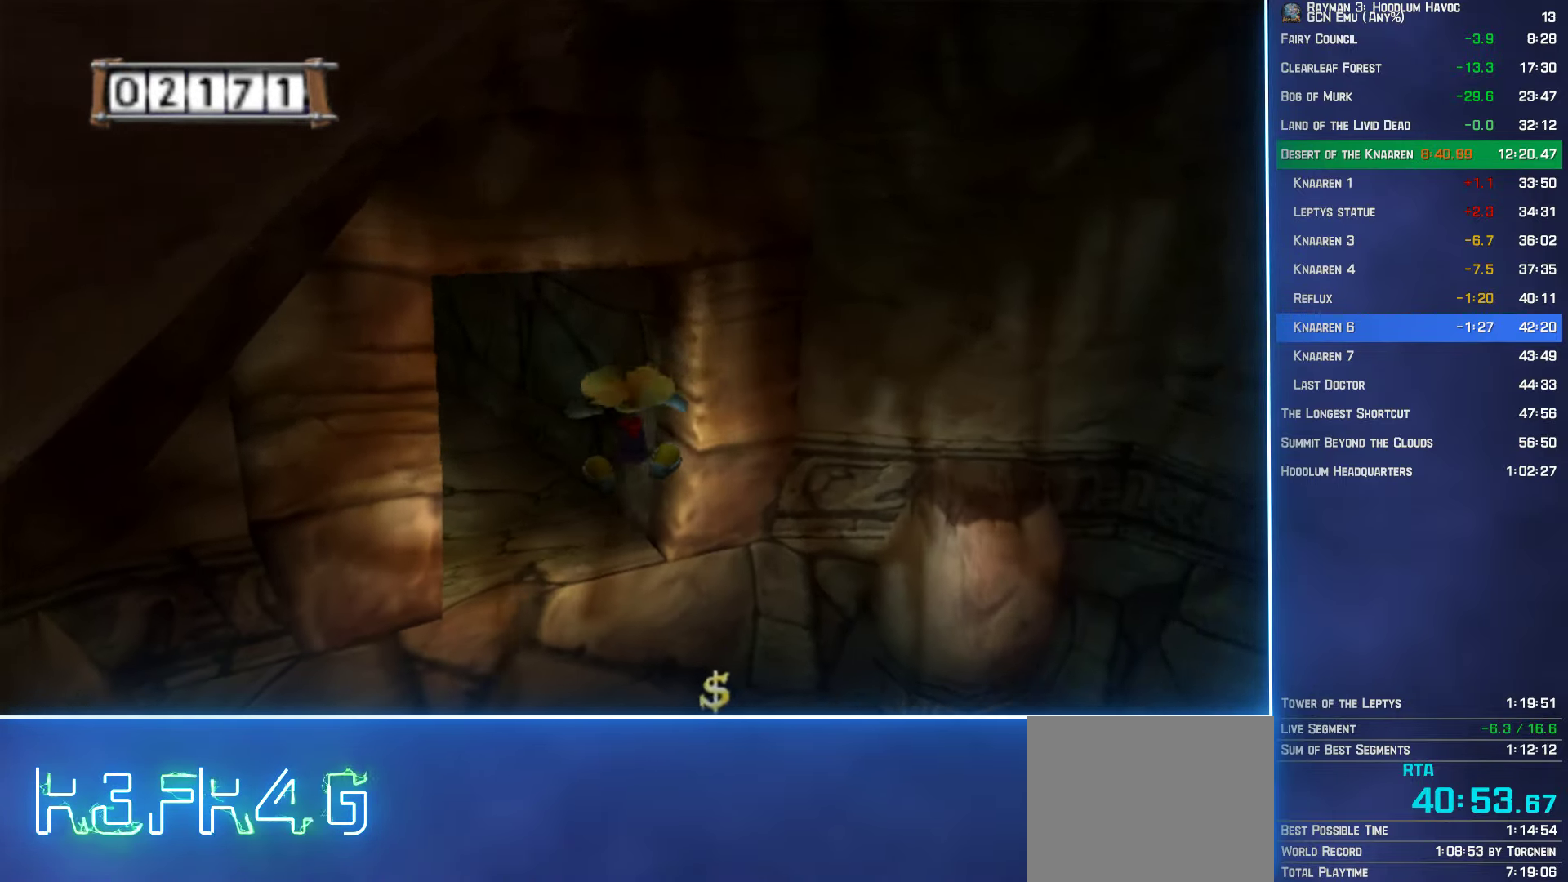
{"buttons": ["A"], "left_stick": "up", "right_stick": "center", "events": []}
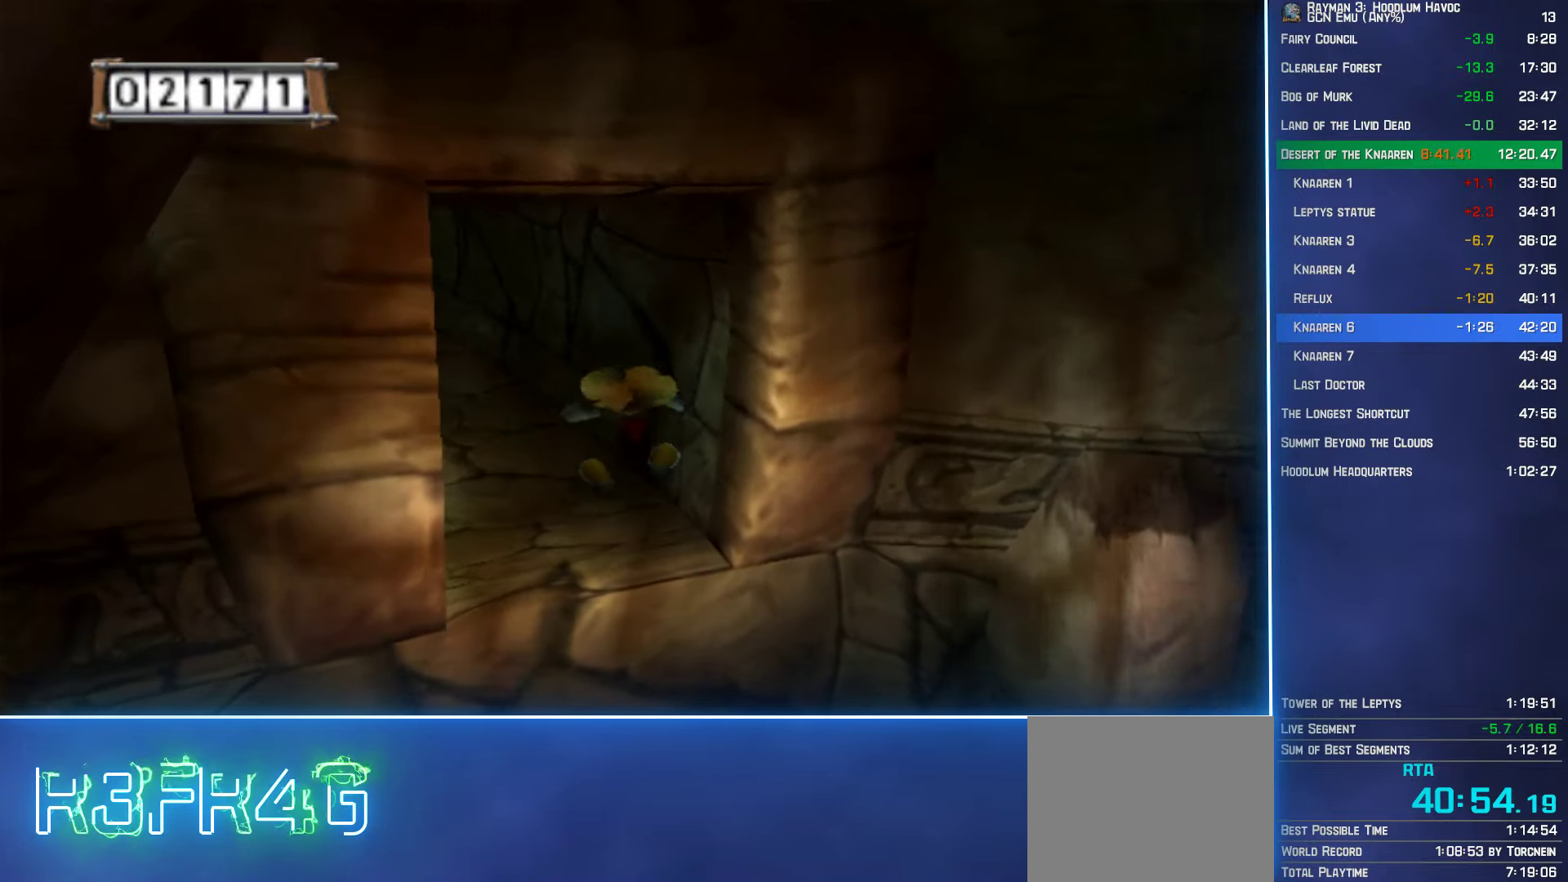
{"buttons": ["A"], "left_stick": "up", "right_stick": "center", "events": []}
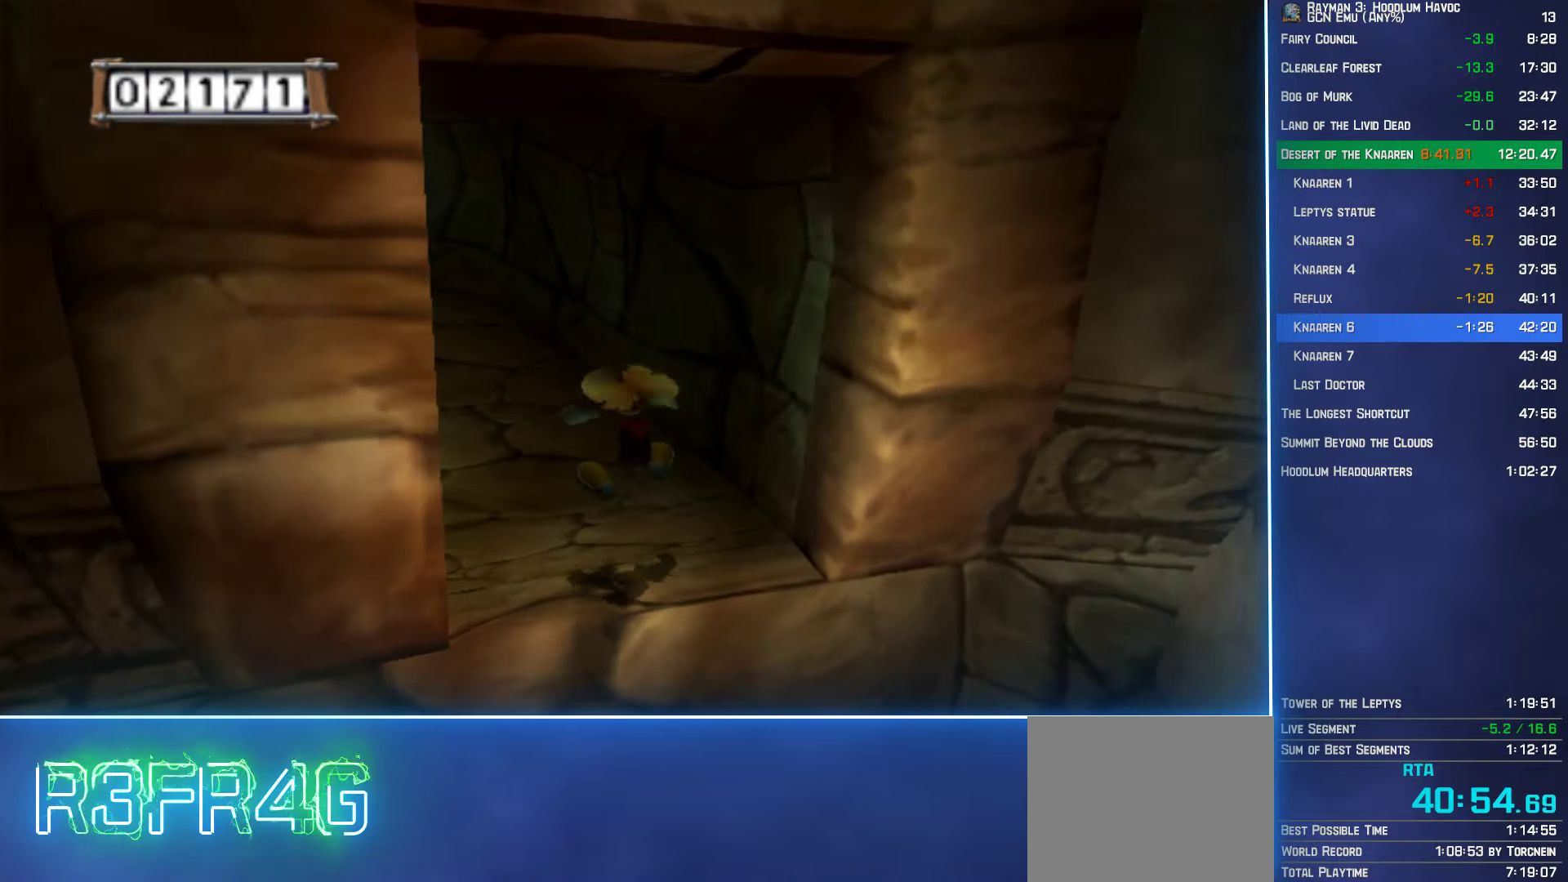
{"buttons": [], "left_stick": "up", "right_stick": "center", "events": [[50, "A", "up"]]}
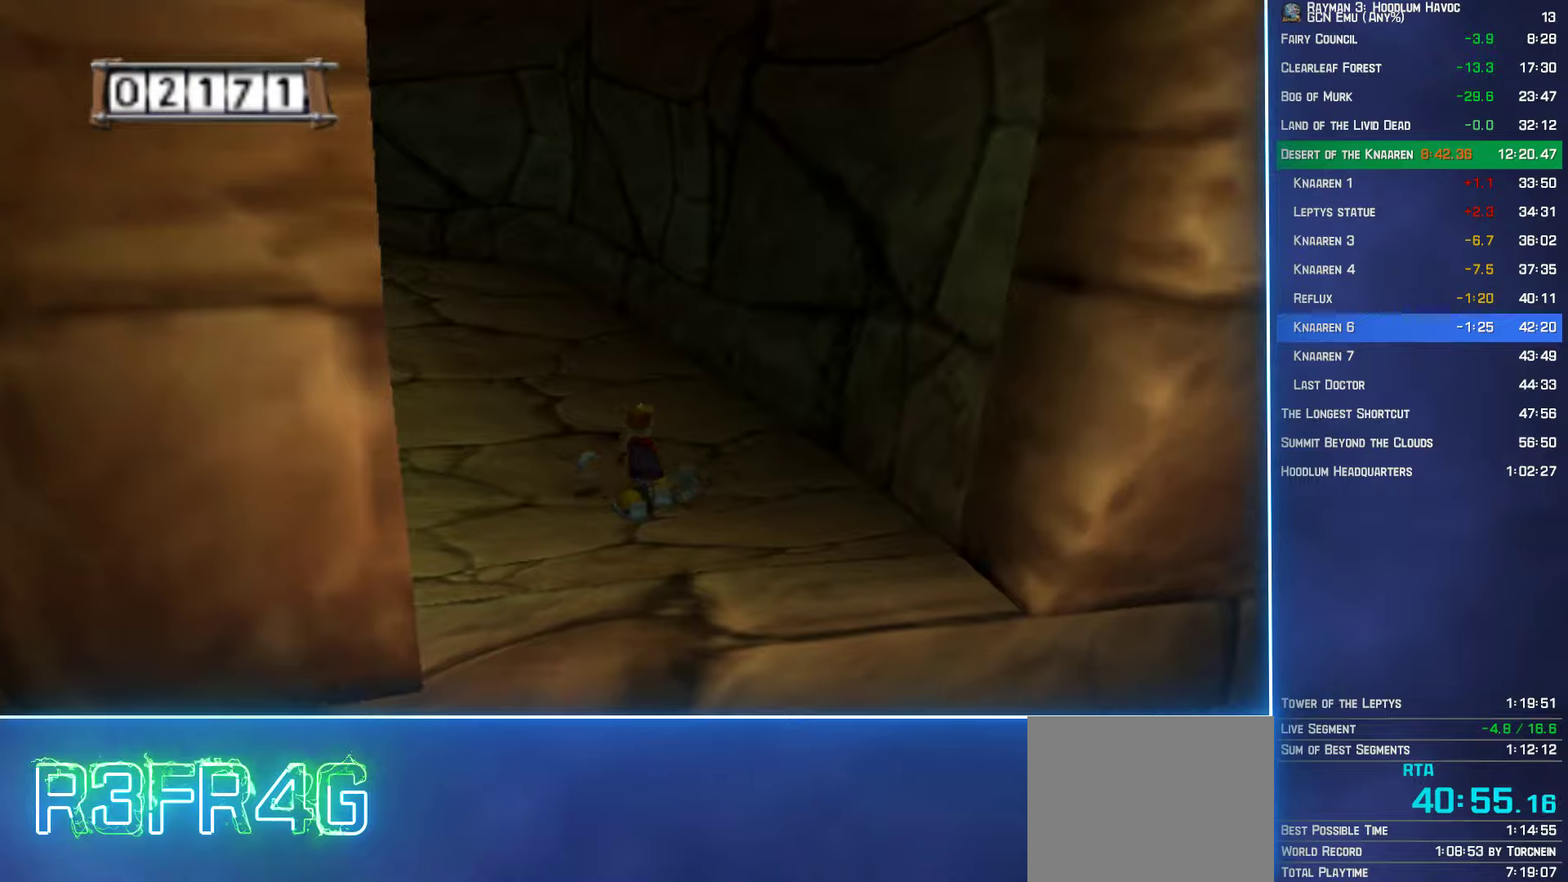
{"buttons": [], "left_stick": "up", "right_stick": "center", "events": []}
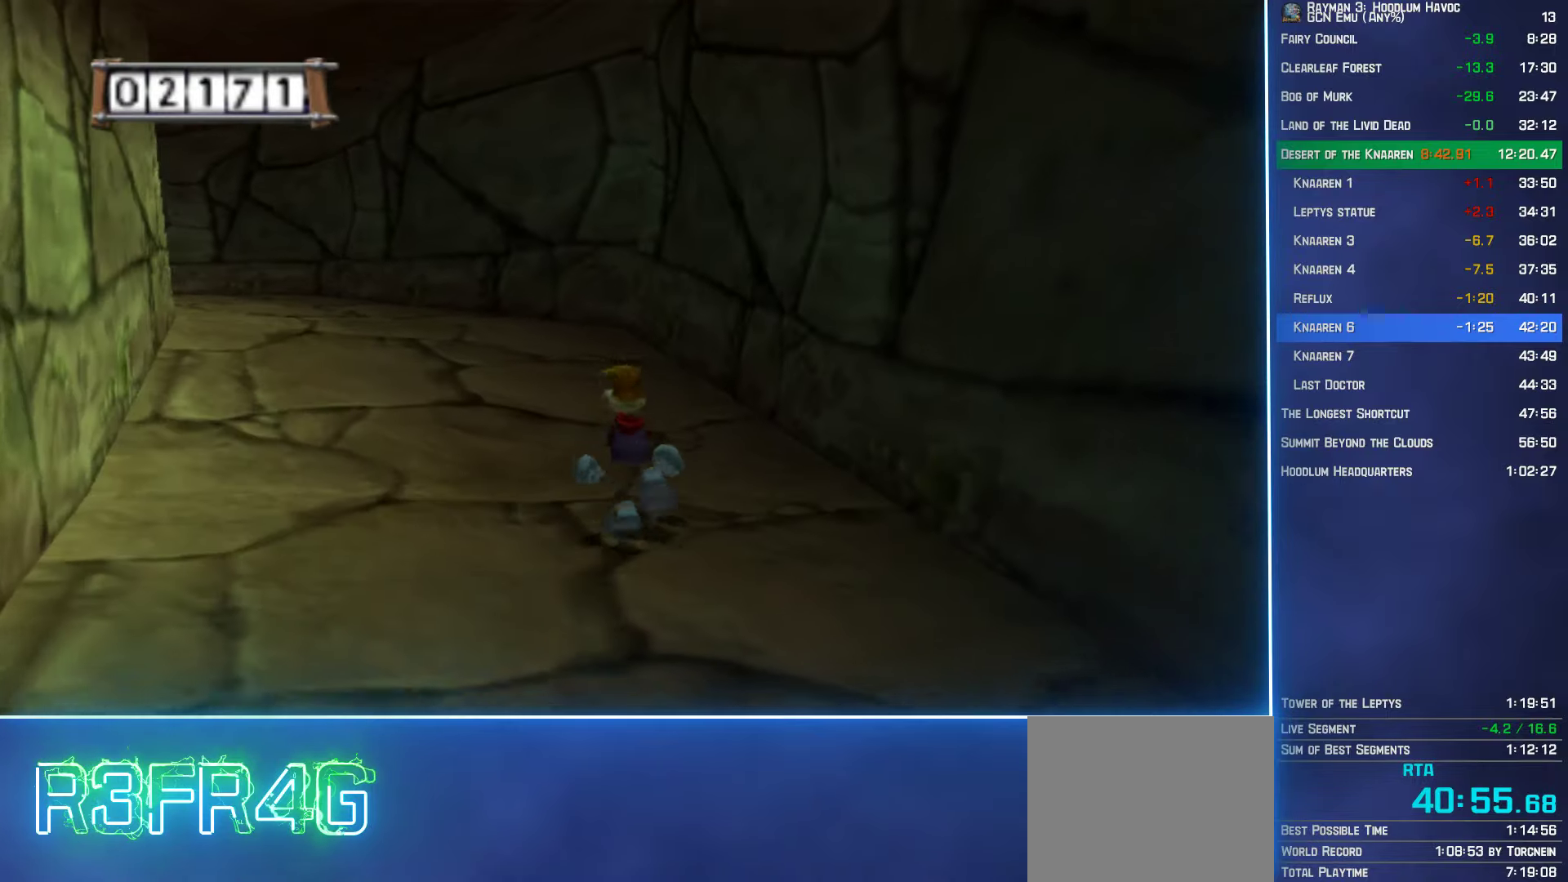
{"buttons": [], "left_stick": "up", "right_stick": "center", "events": []}
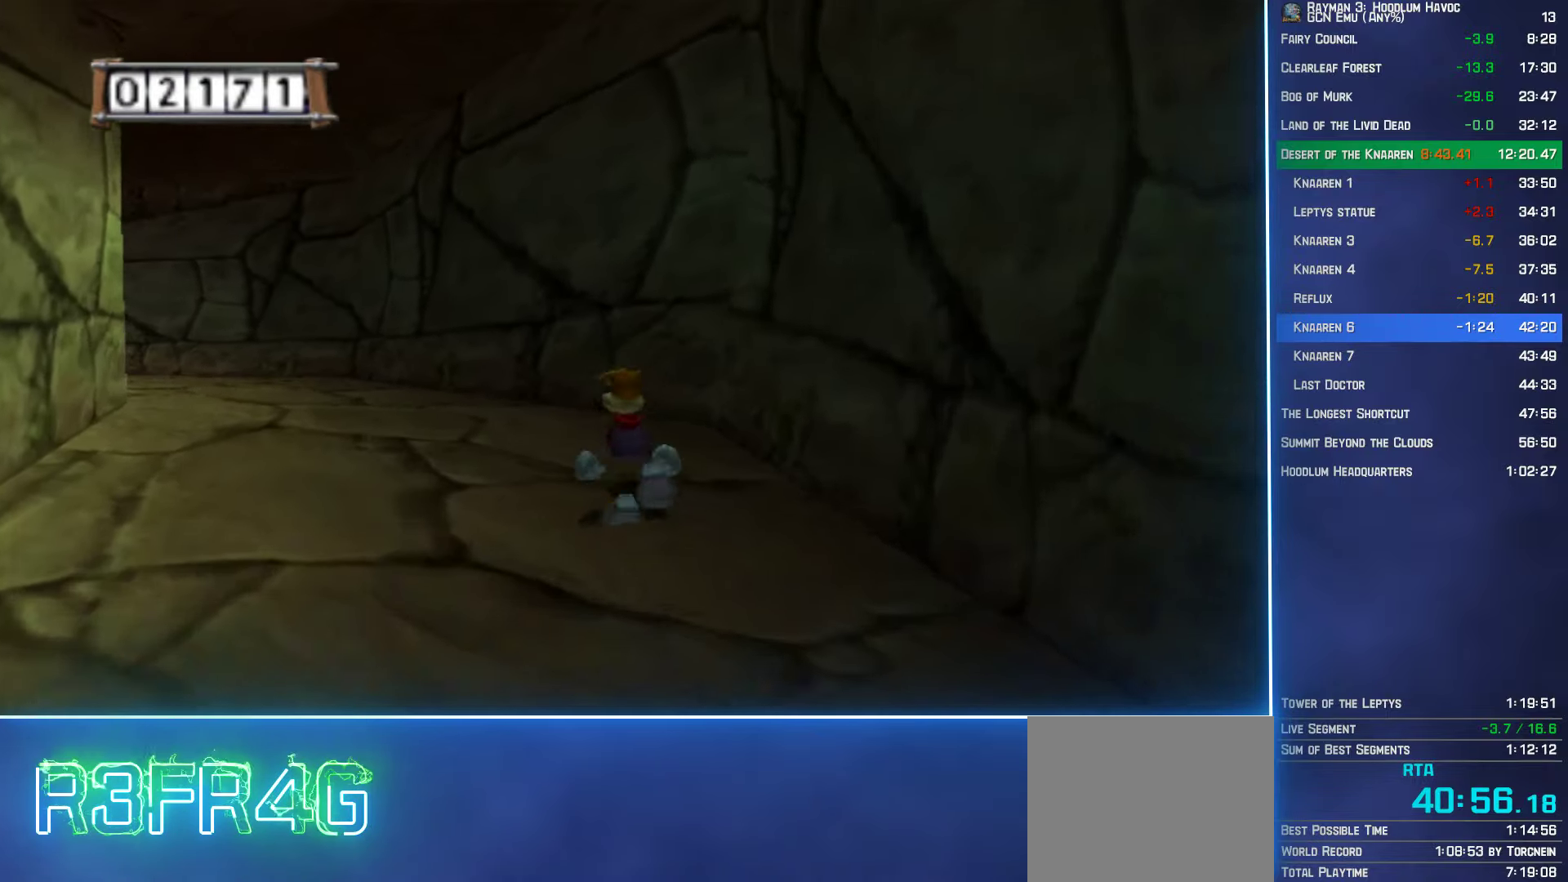
{"buttons": [], "left_stick": "up-left", "right_stick": "center", "events": [[117, "left_stick", "up-left"]]}
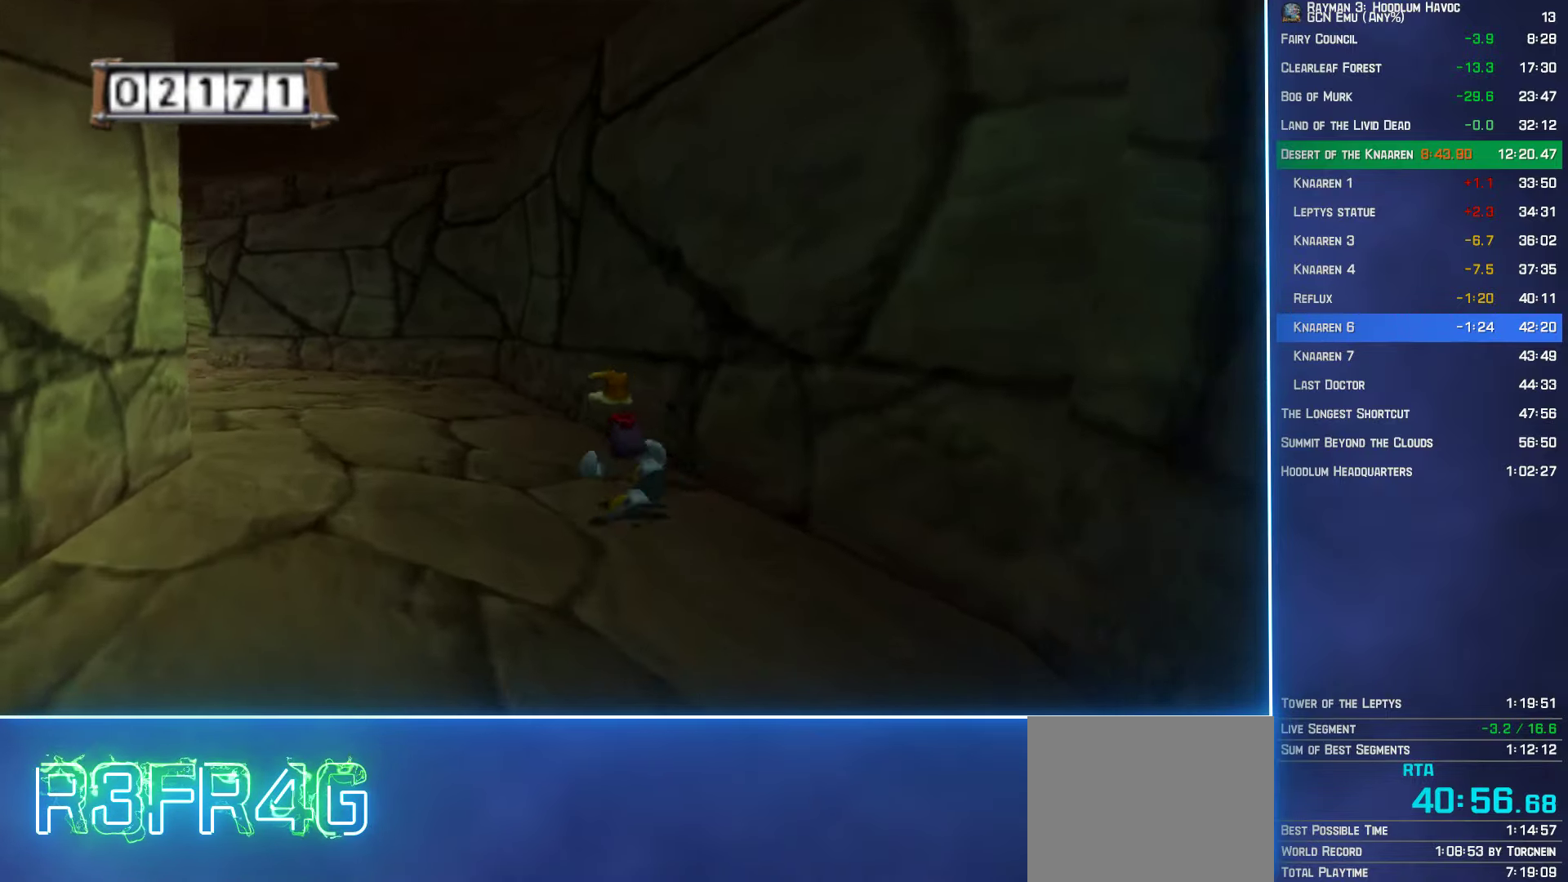
{"buttons": [], "left_stick": "up-left", "right_stick": "center", "events": []}
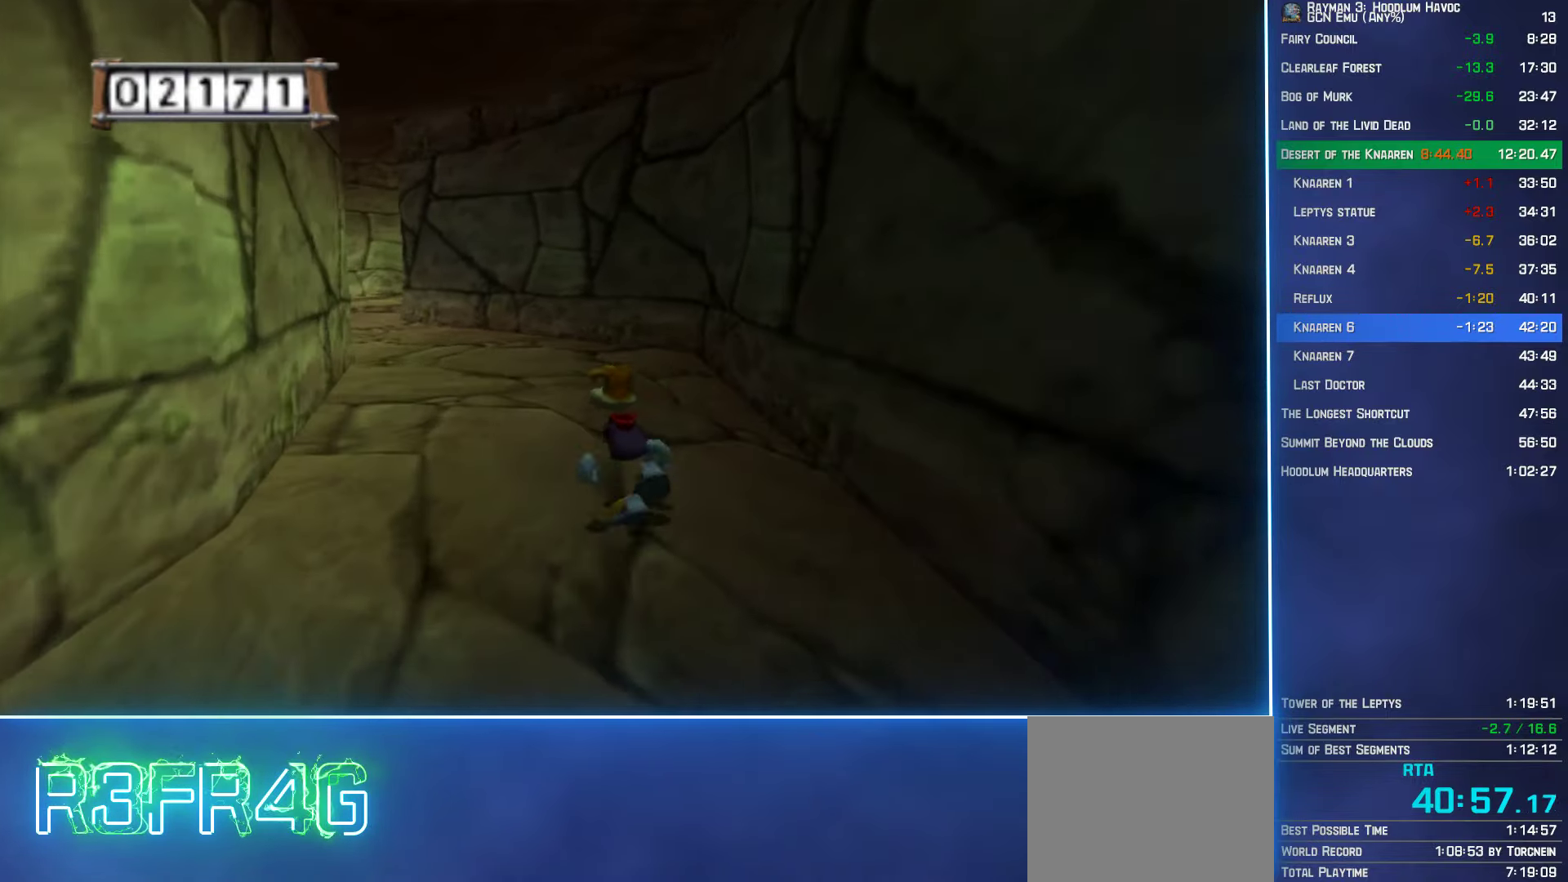
{"buttons": [], "left_stick": "up-left", "right_stick": "center", "events": []}
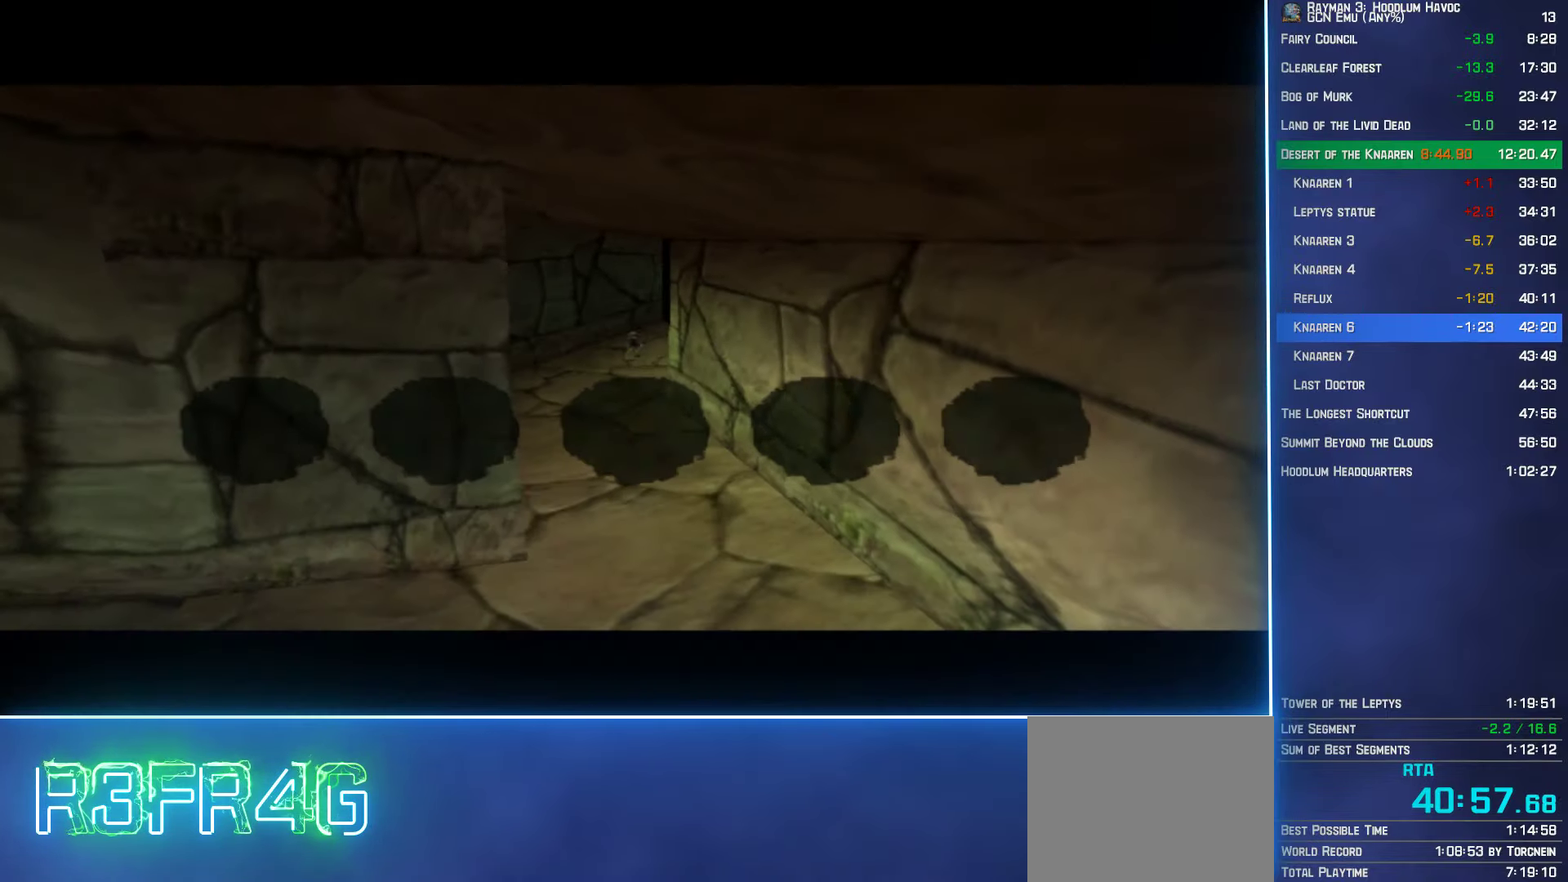
{"buttons": [], "left_stick": "center", "right_stick": "center", "events": [[317, "left_stick", "center"]]}